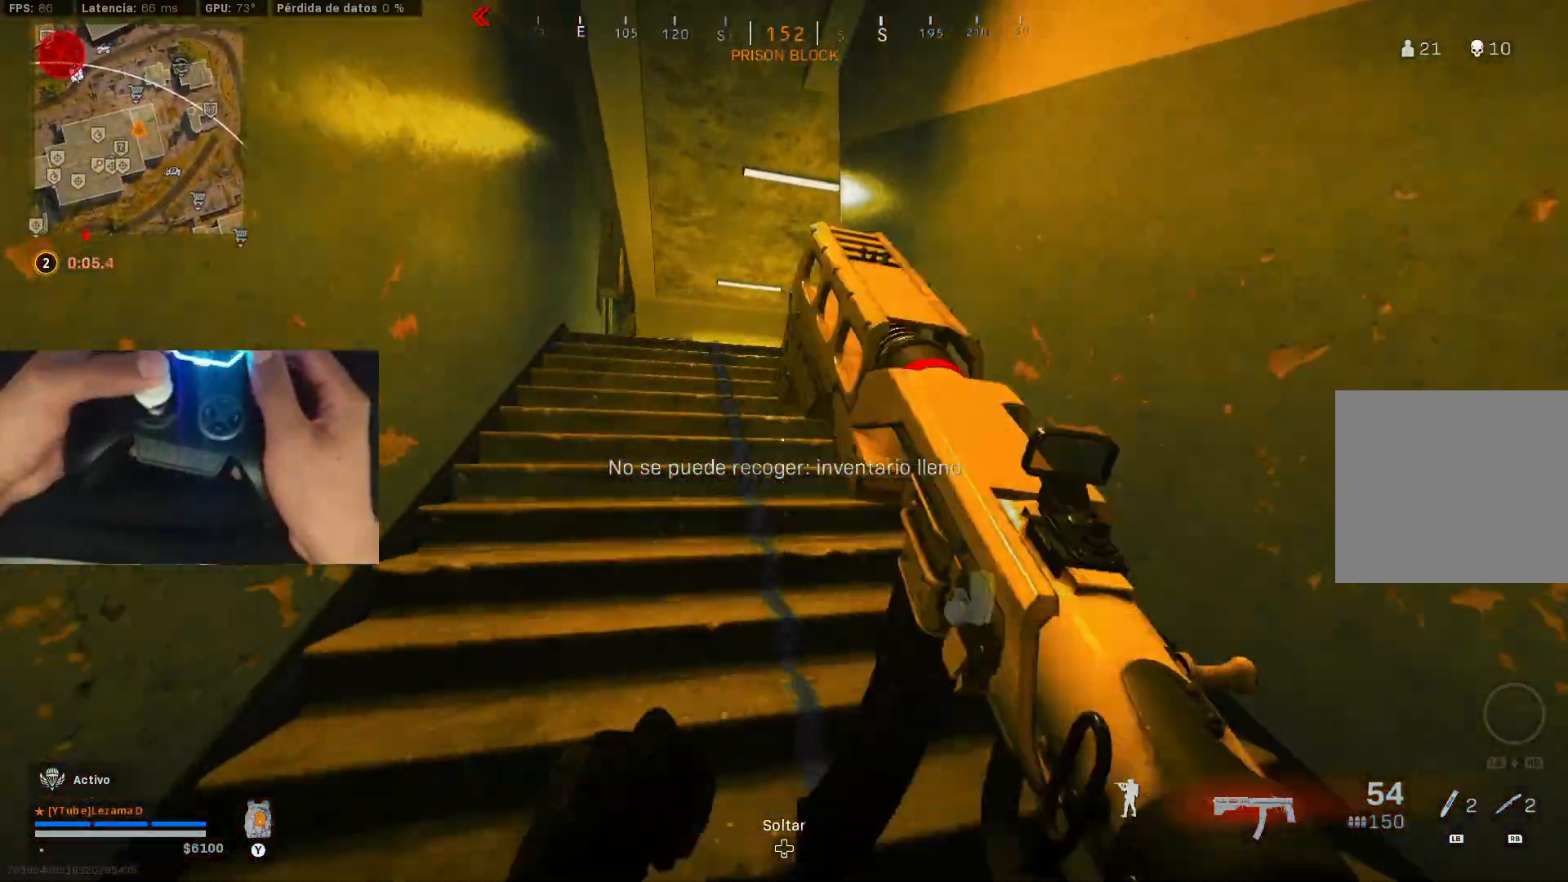
Gameplay with a controller (Xbox layout); each line is a JSON object with the inputs held at the frame after it. "events" lists button and stick changes between this image and that frame as [ms after this image, input, new state], when the widget could be followed in between.
{"buttons": [], "left_stick": "up", "right_stick": "center", "events": [[200, "Y", "down"], [250, "Y", "up"], [283, "right_stick", "down"], [300, "Y", "down"], [350, "right_stick", "center"], [400, "Y", "up"]]}
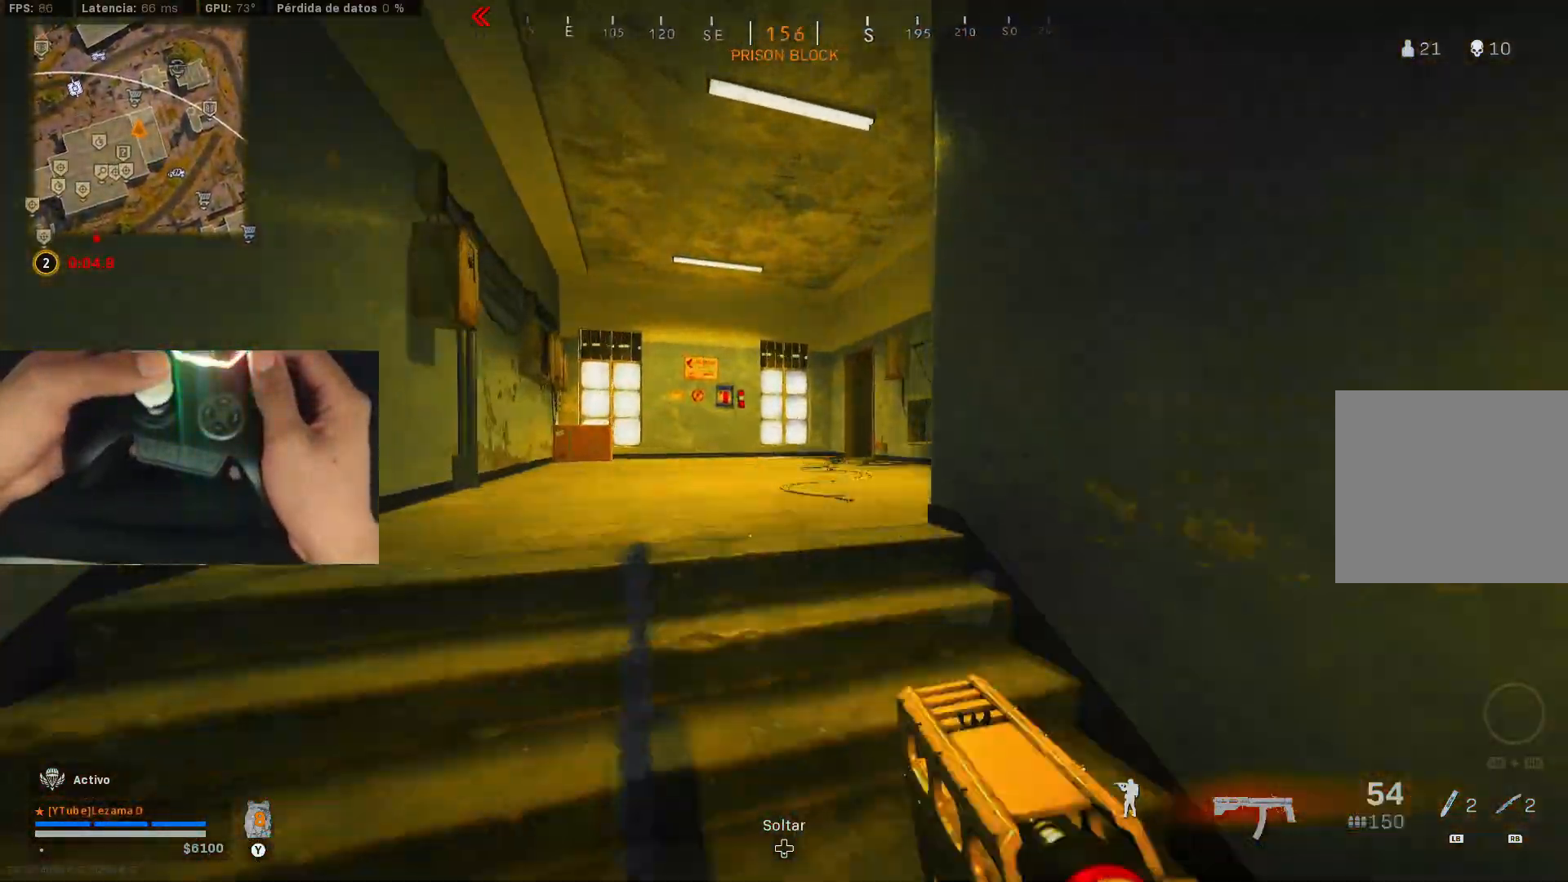
{"buttons": ["R3"], "left_stick": "up", "right_stick": "center", "events": [[500, "R3", "down"]]}
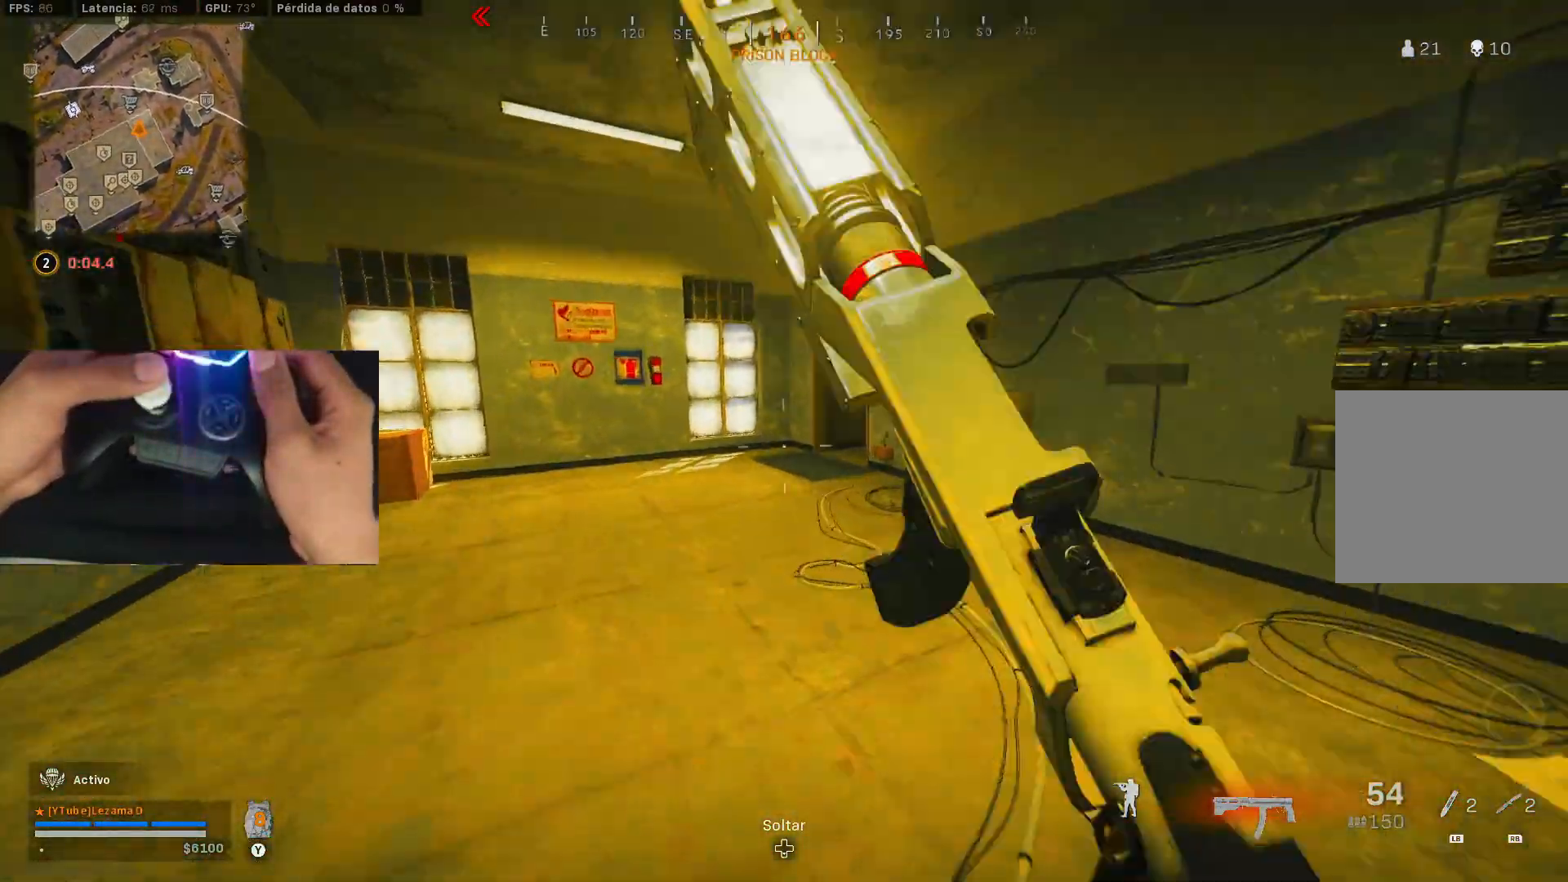
{"buttons": ["A", "L3"], "left_stick": "up", "right_stick": "center", "events": [[100, "R3", "up"], [300, "R3", "down"], [400, "R3", "up"], [450, "A", "down"], [500, "L3", "down"]]}
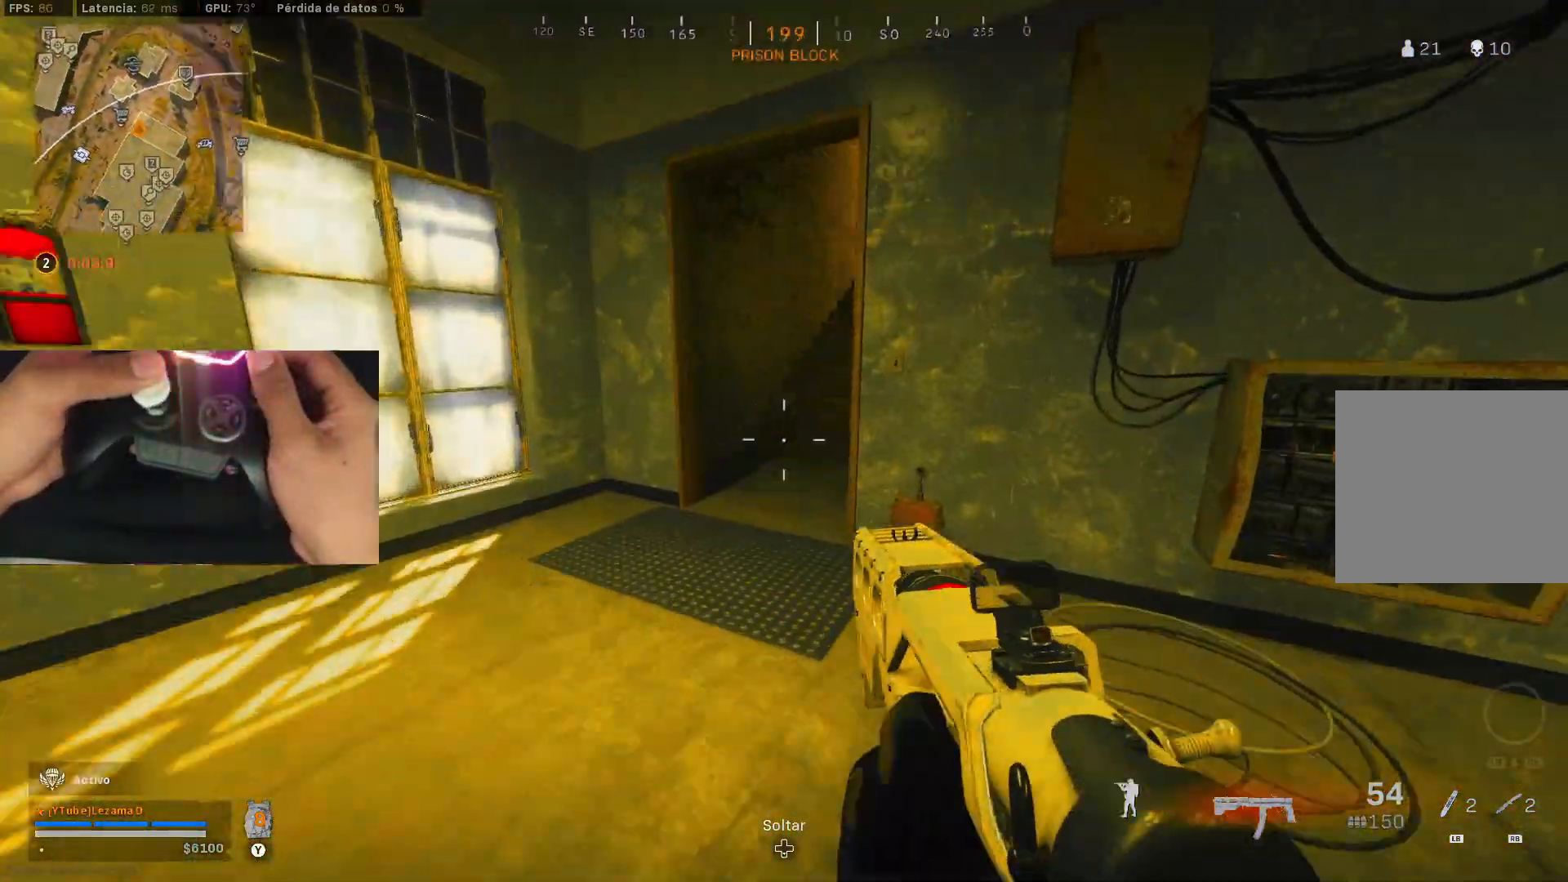
{"buttons": [], "left_stick": "up", "right_stick": "down-right", "events": [[50, "A", "up"], [100, "L3", "up"], [250, "Y", "down"], [250, "right_stick", "right"], [300, "Y", "up"], [300, "right_stick", "center"], [400, "Y", "down"], [450, "Y", "up"], [500, "right_stick", "down-right"]]}
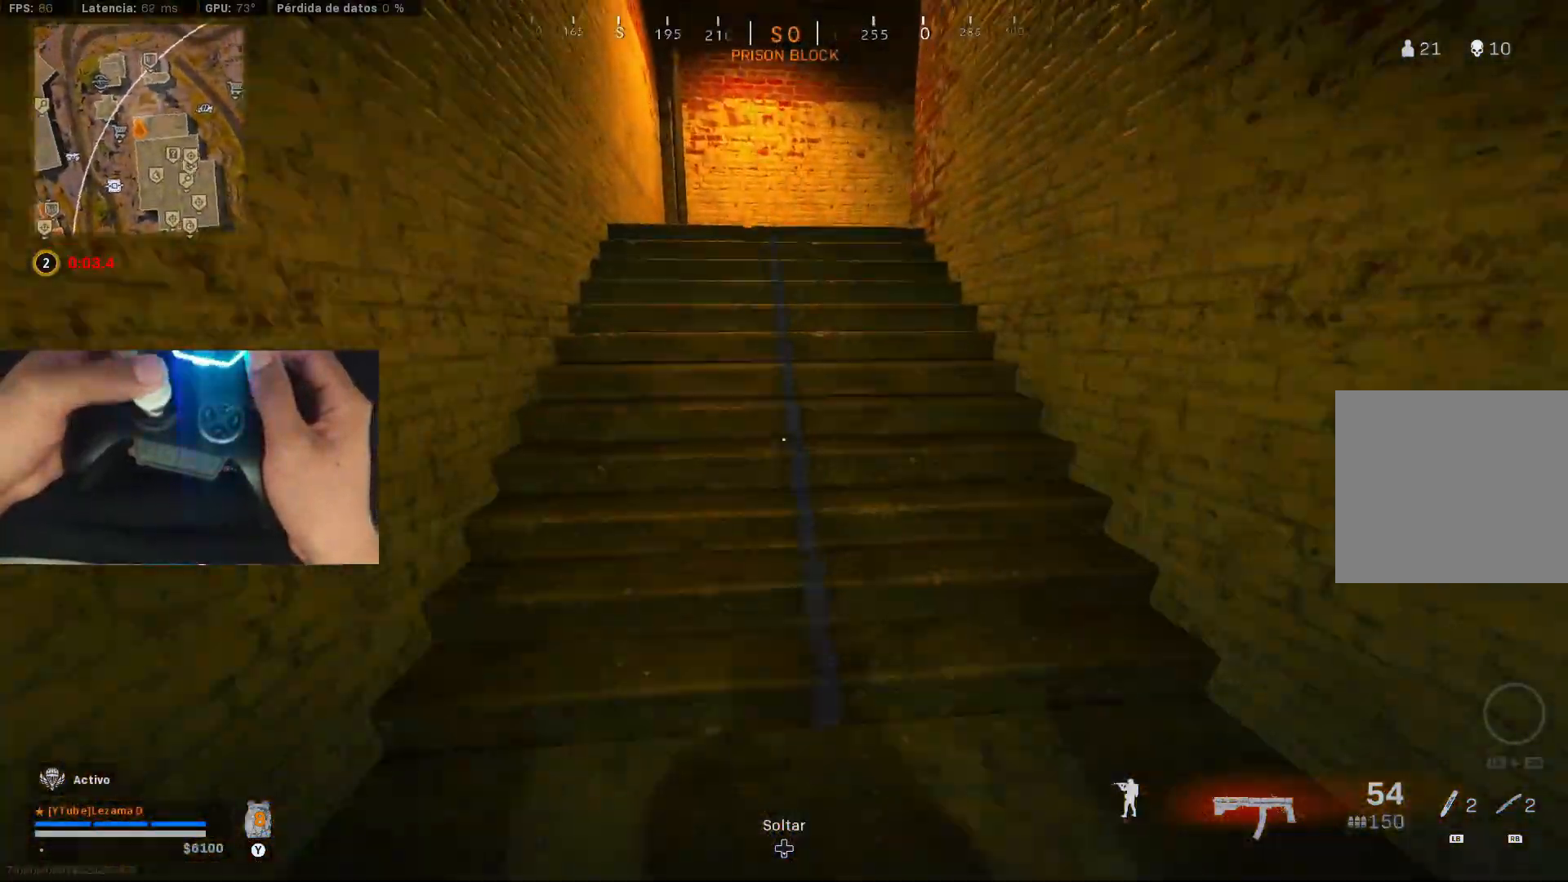
{"buttons": ["L3"], "left_stick": "up", "right_stick": "center", "events": [[50, "R3", "down"], [100, "right_stick", "center"], [150, "R3", "up"], [250, "R3", "down"], [250, "right_stick", "up-right"], [350, "R3", "up"], [350, "right_stick", "center"], [400, "A", "down"], [450, "A", "up"], [483, "L3", "down"]]}
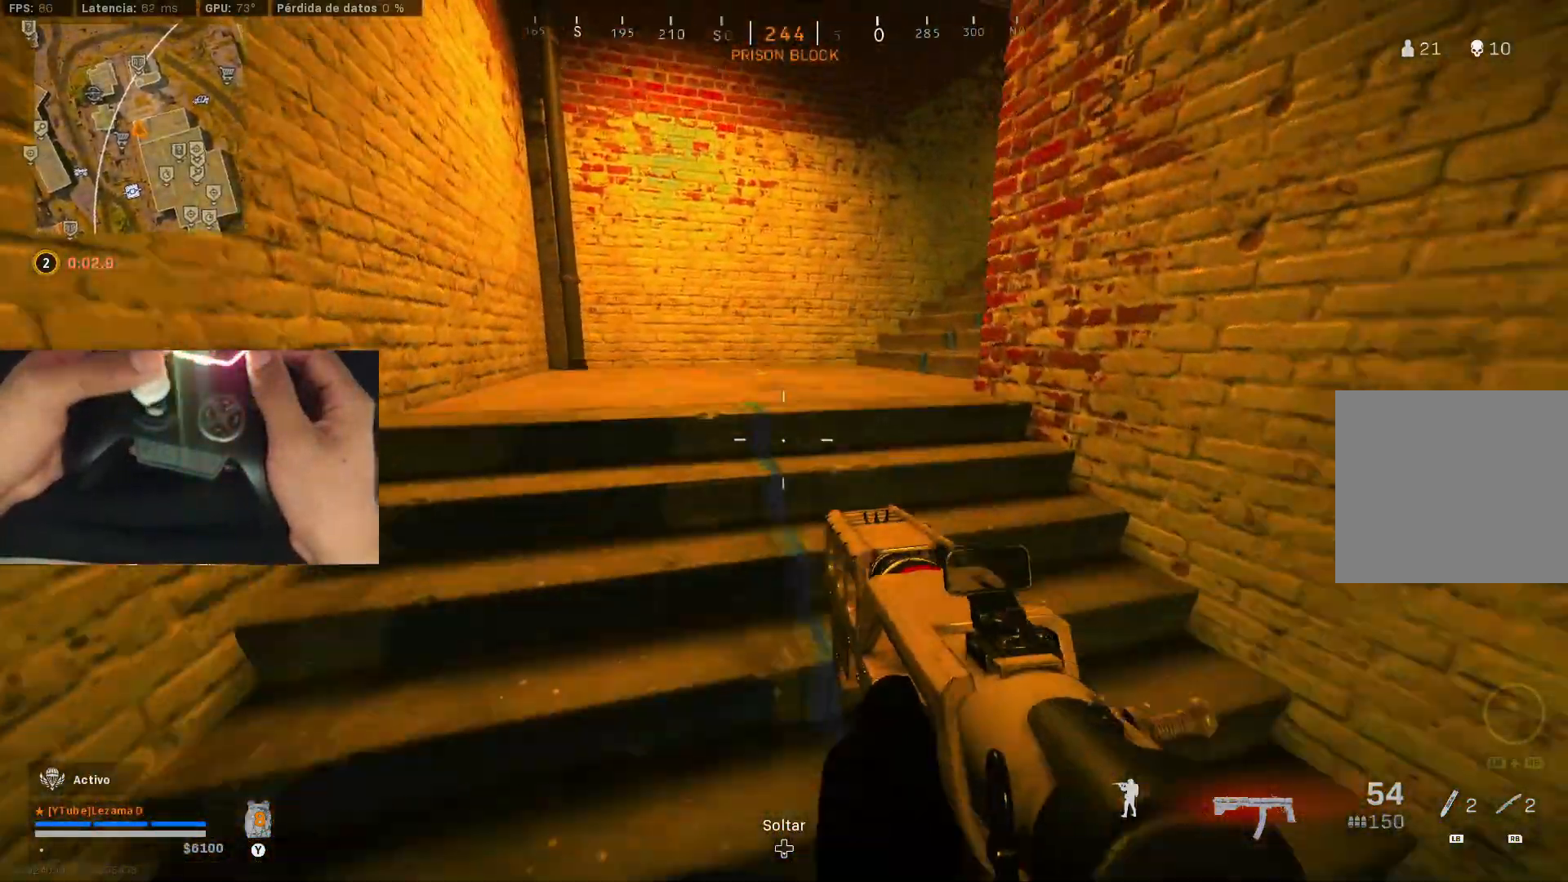
{"buttons": [], "left_stick": "up", "right_stick": "right", "events": [[100, "L3", "up"], [233, "right_stick", "right"]]}
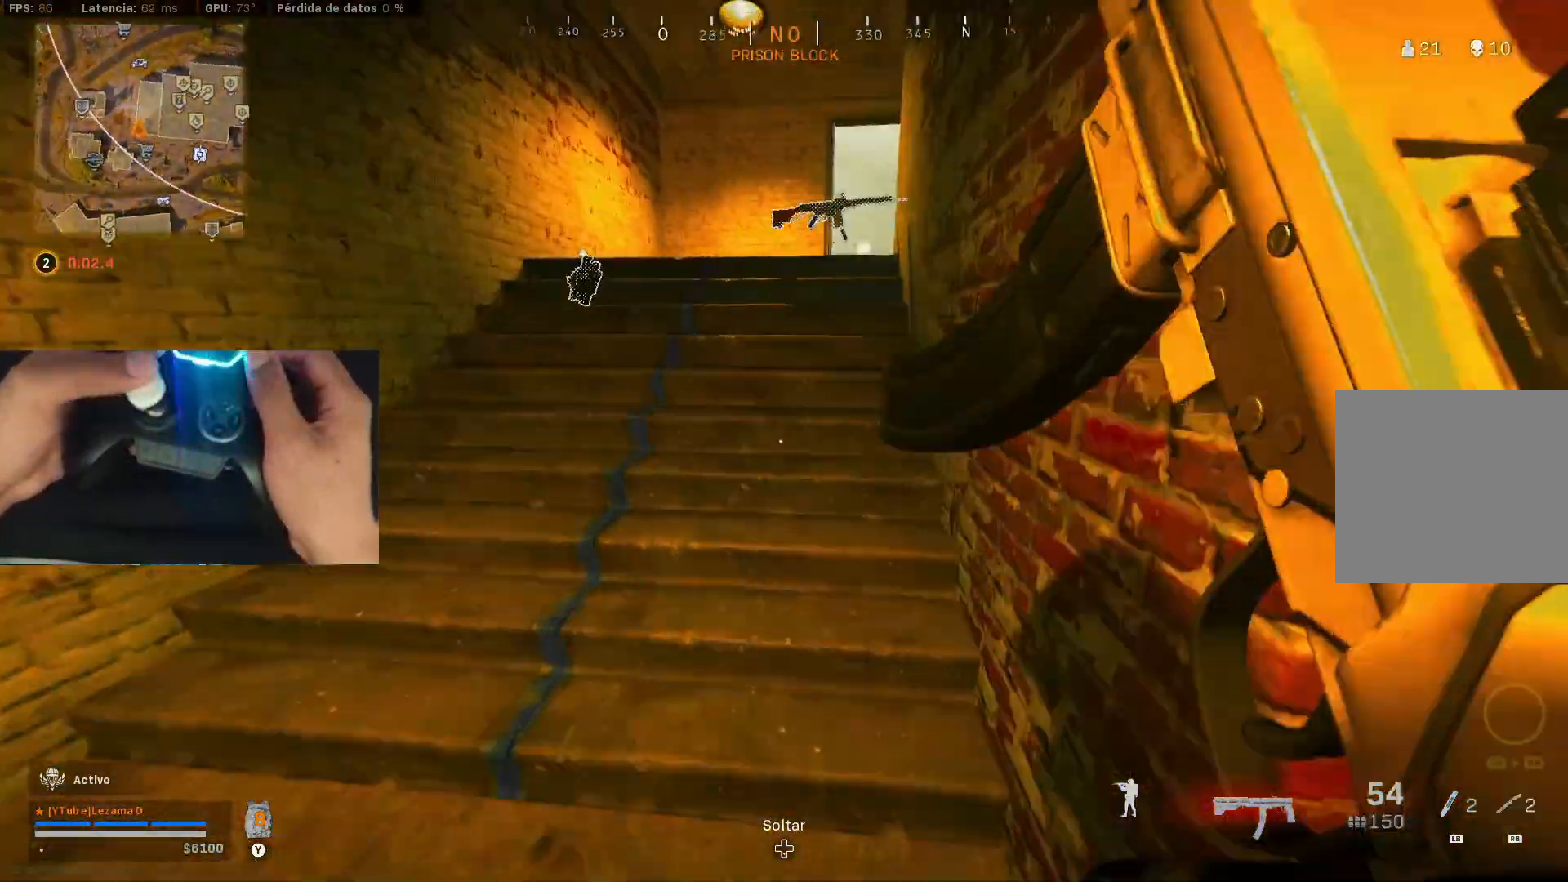
{"buttons": [], "left_stick": "up", "right_stick": "center", "events": [[33, "R3", "down"], [100, "R3", "up"], [150, "right_stick", "up-right"], [233, "R3", "down"], [300, "A", "down"], [300, "R3", "up"], [350, "A", "up"], [367, "right_stick", "center"], [433, "Y", "down"], [500, "Y", "up"]]}
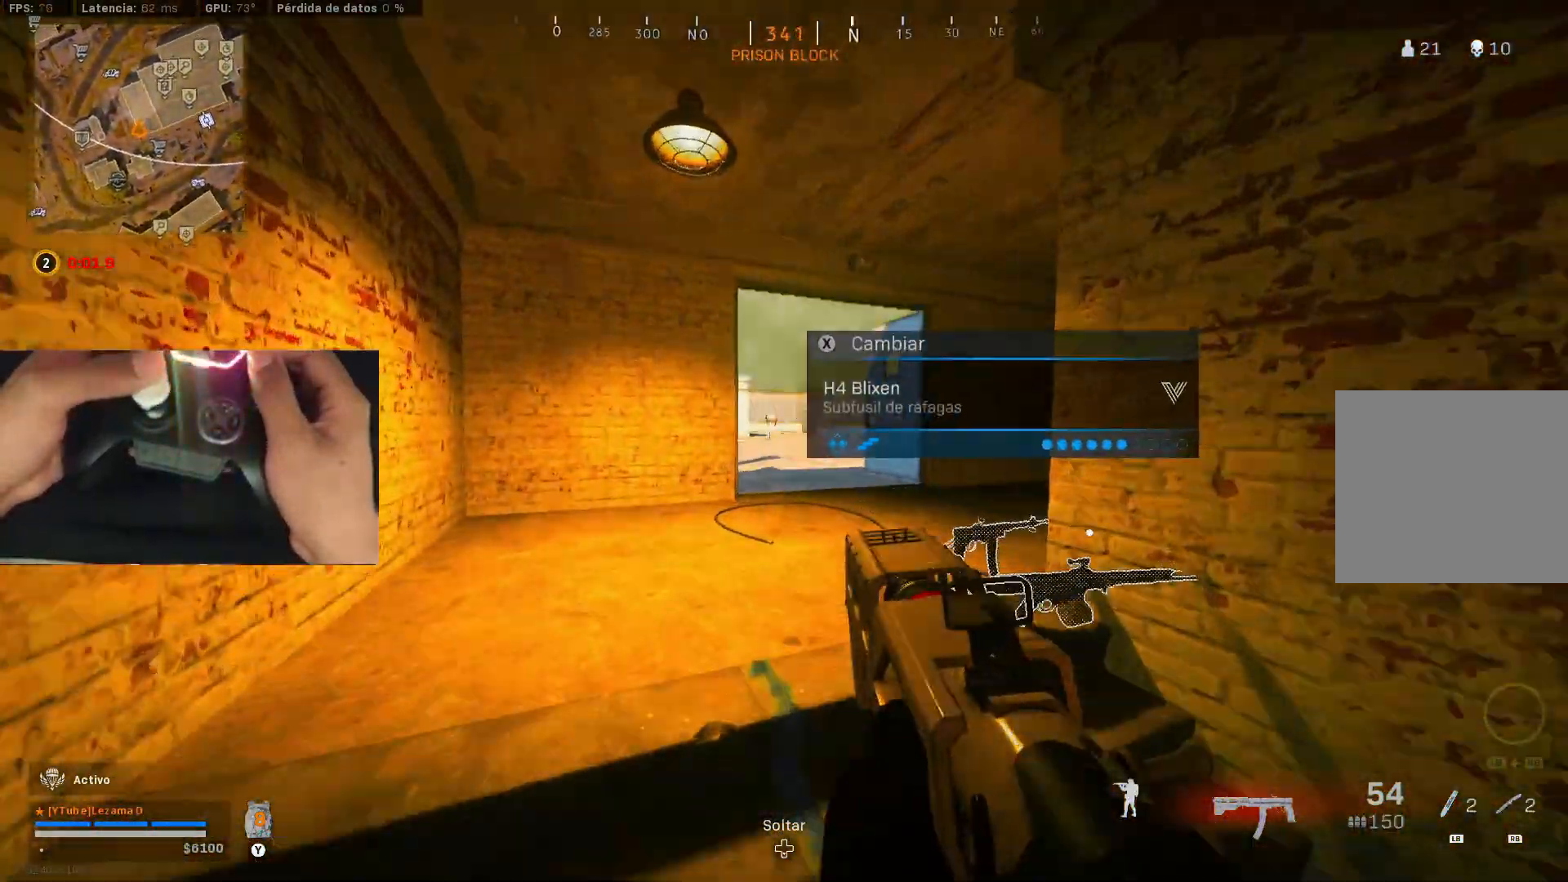
{"buttons": ["A"], "left_stick": "right", "right_stick": "center", "events": [[300, "left_stick", "right"], [350, "R3", "down"], [450, "R3", "up"], [500, "A", "down"]]}
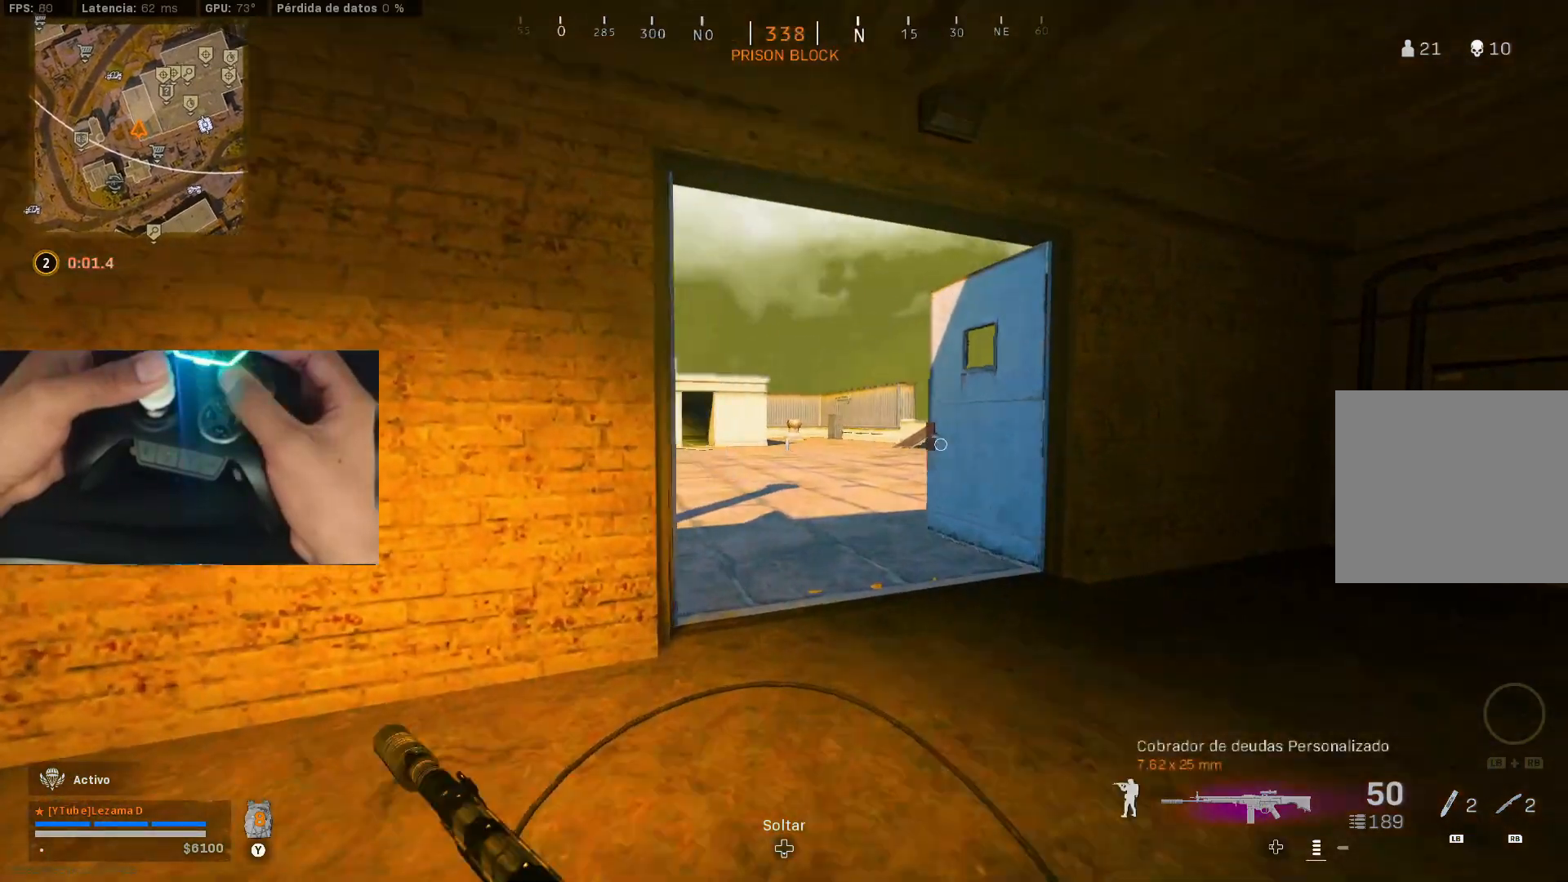
{"buttons": ["A"], "left_stick": "left", "right_stick": "center", "events": [[100, "A", "up"], [300, "left_stick", "left"], [350, "R3", "down"], [350, "right_stick", "right"], [450, "R3", "up"], [500, "A", "down"], [500, "right_stick", "center"]]}
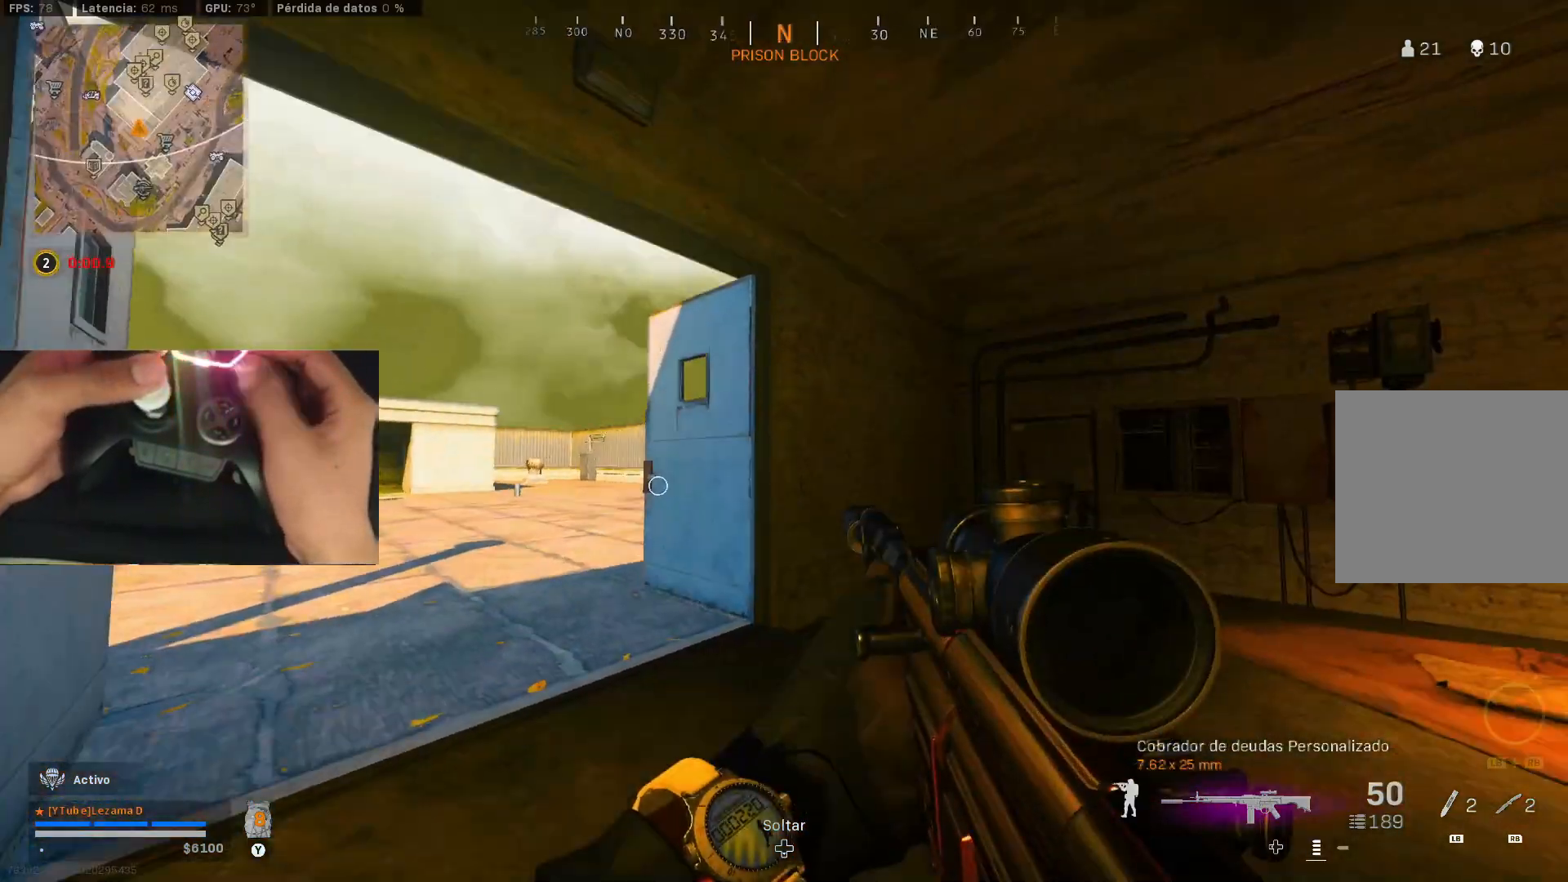
{"buttons": ["L2"], "left_stick": "left", "right_stick": "center", "events": [[100, "A", "up"], [200, "L2", "down"]]}
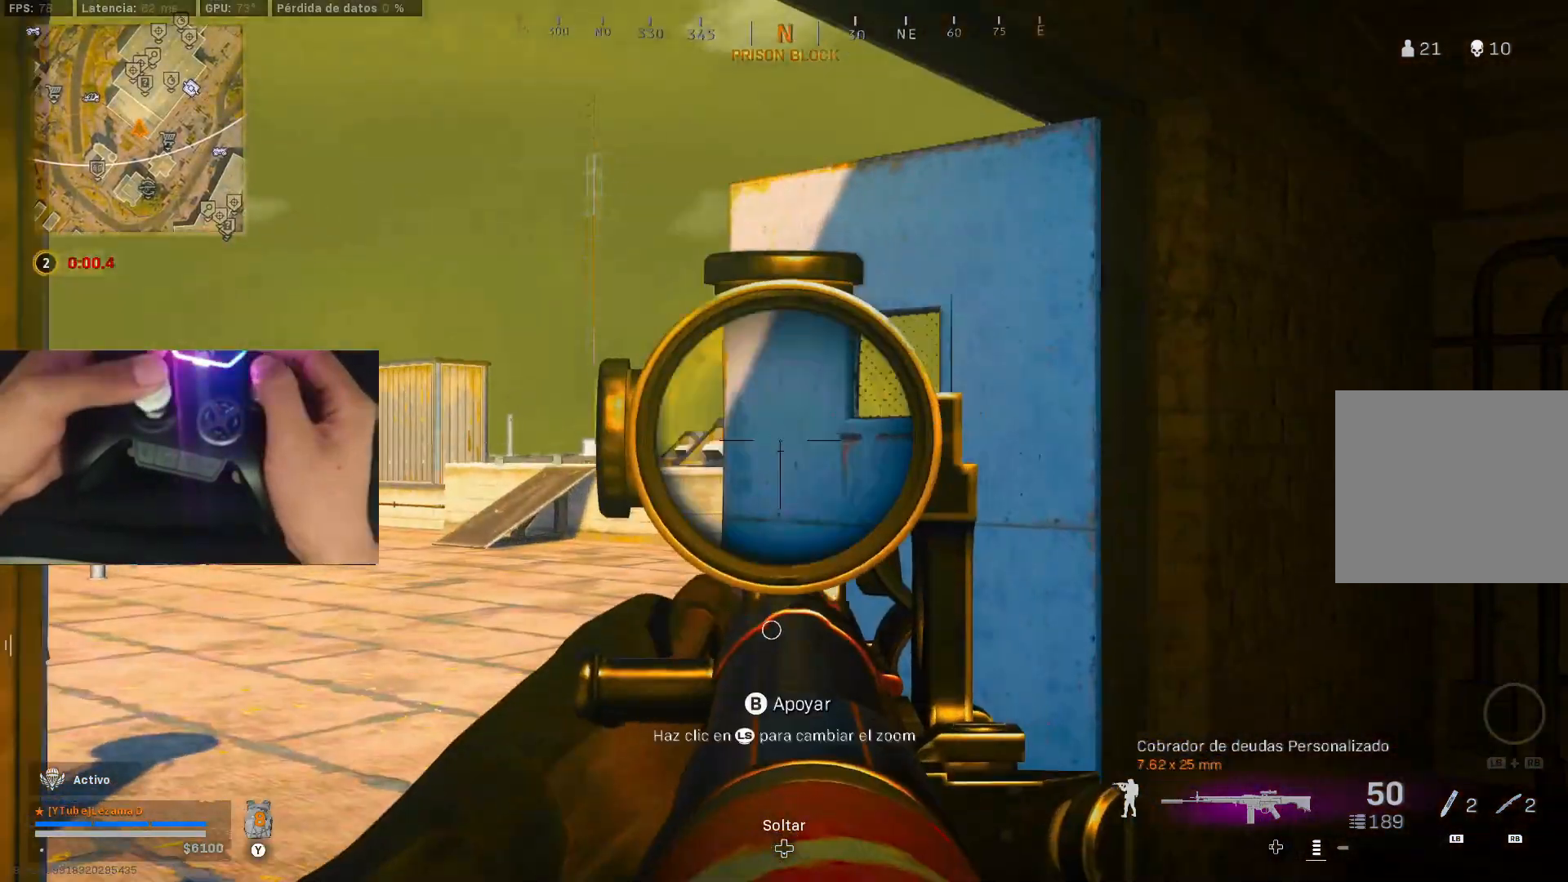
{"buttons": ["L2"], "left_stick": "right", "right_stick": "left", "events": [[50, "left_stick", "up-left"], [50, "right_stick", "left"], [150, "right_stick", "center"], [183, "left_stick", "up"], [300, "left_stick", "up-left"], [400, "left_stick", "center"], [450, "right_stick", "left"], [500, "left_stick", "right"]]}
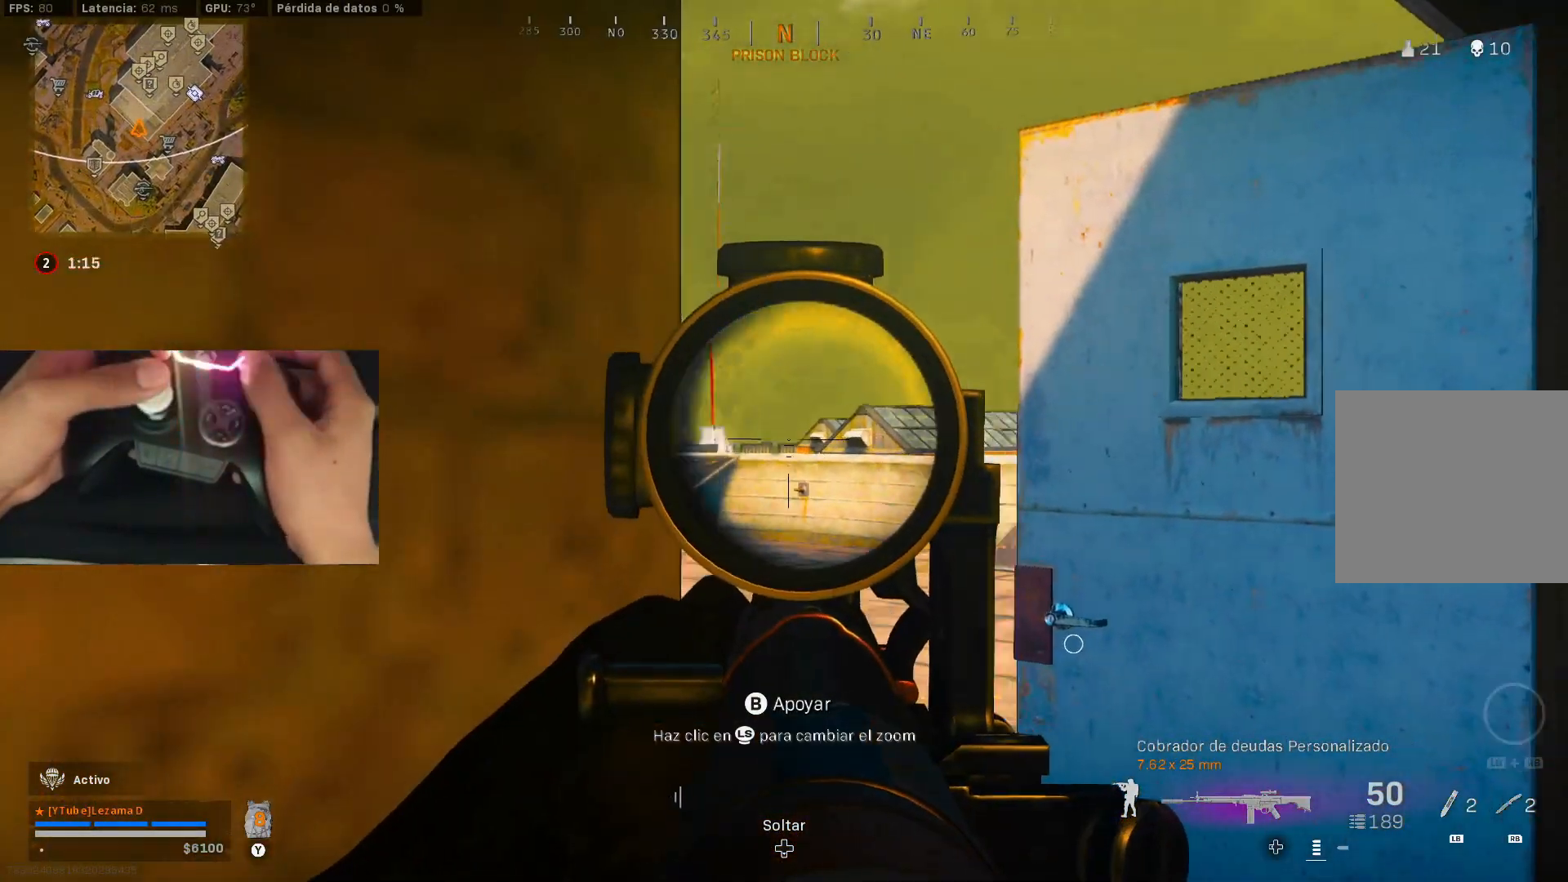
{"buttons": ["L2"], "left_stick": "center", "right_stick": "center", "events": [[50, "right_stick", "center"], [183, "left_stick", "center"]]}
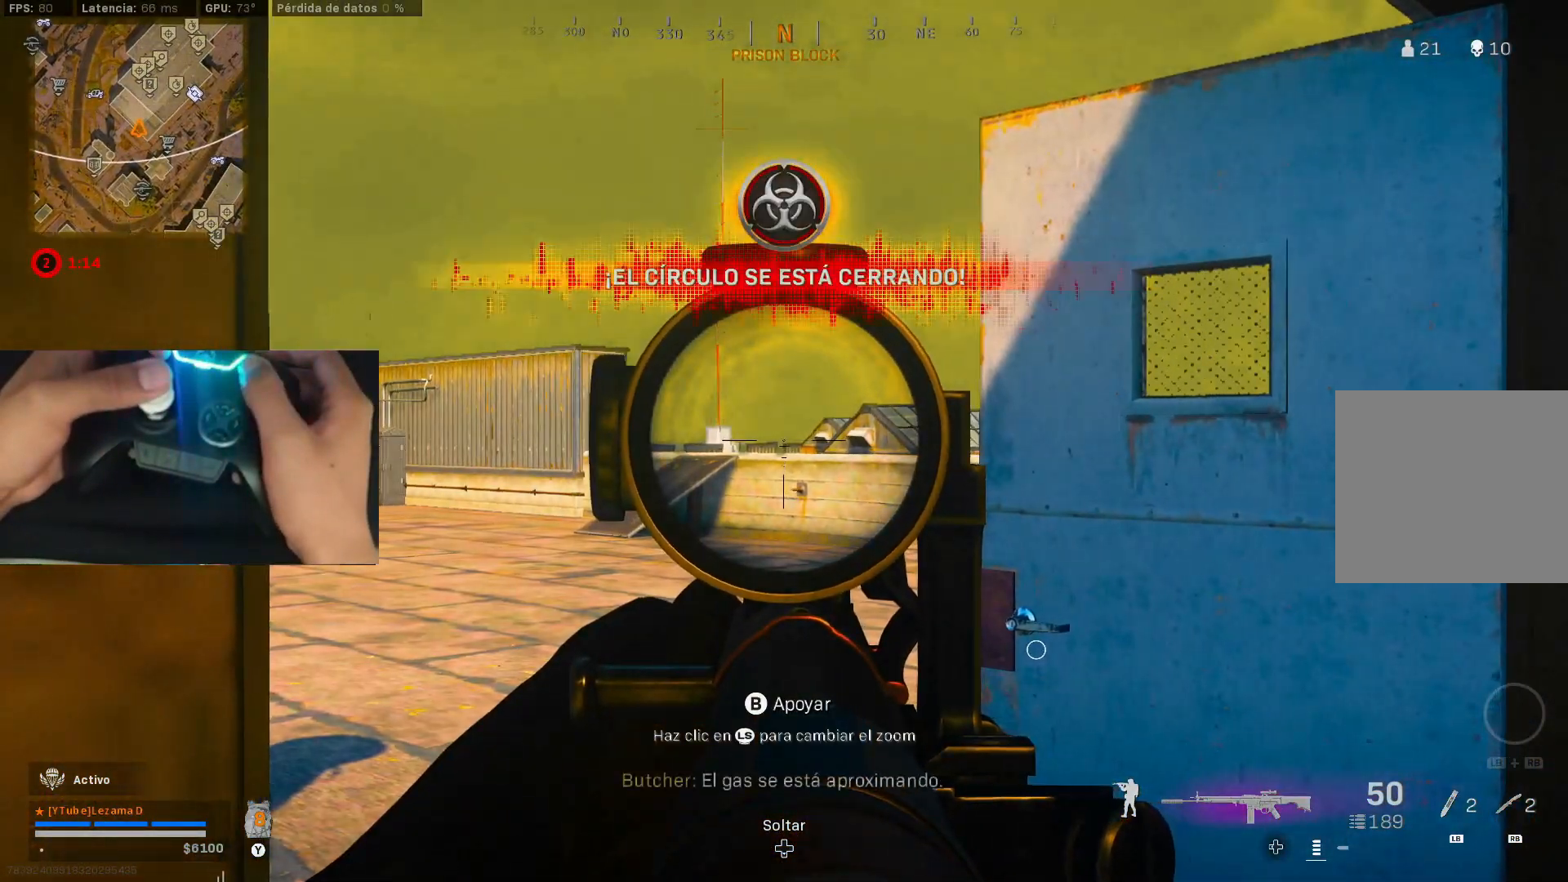
{"buttons": ["L2"], "left_stick": "center", "right_stick": "center", "events": []}
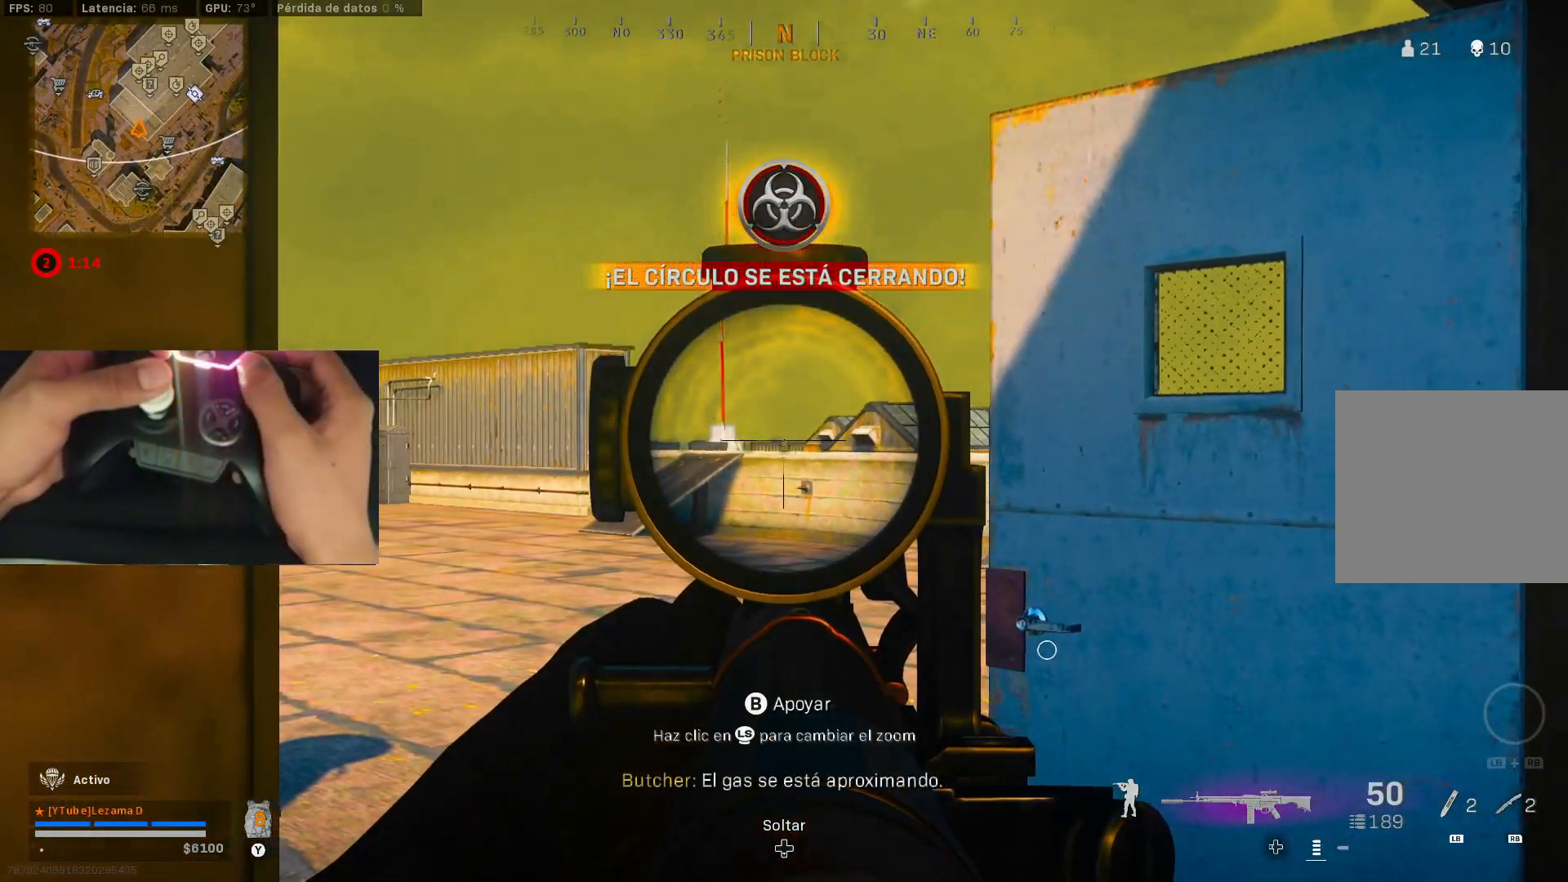
{"buttons": ["A"], "left_stick": "right", "right_stick": "left", "events": [[350, "R3", "down"], [383, "left_stick", "right"], [400, "right_stick", "left"], [433, "L2", "up"], [433, "R3", "up"], [500, "A", "down"]]}
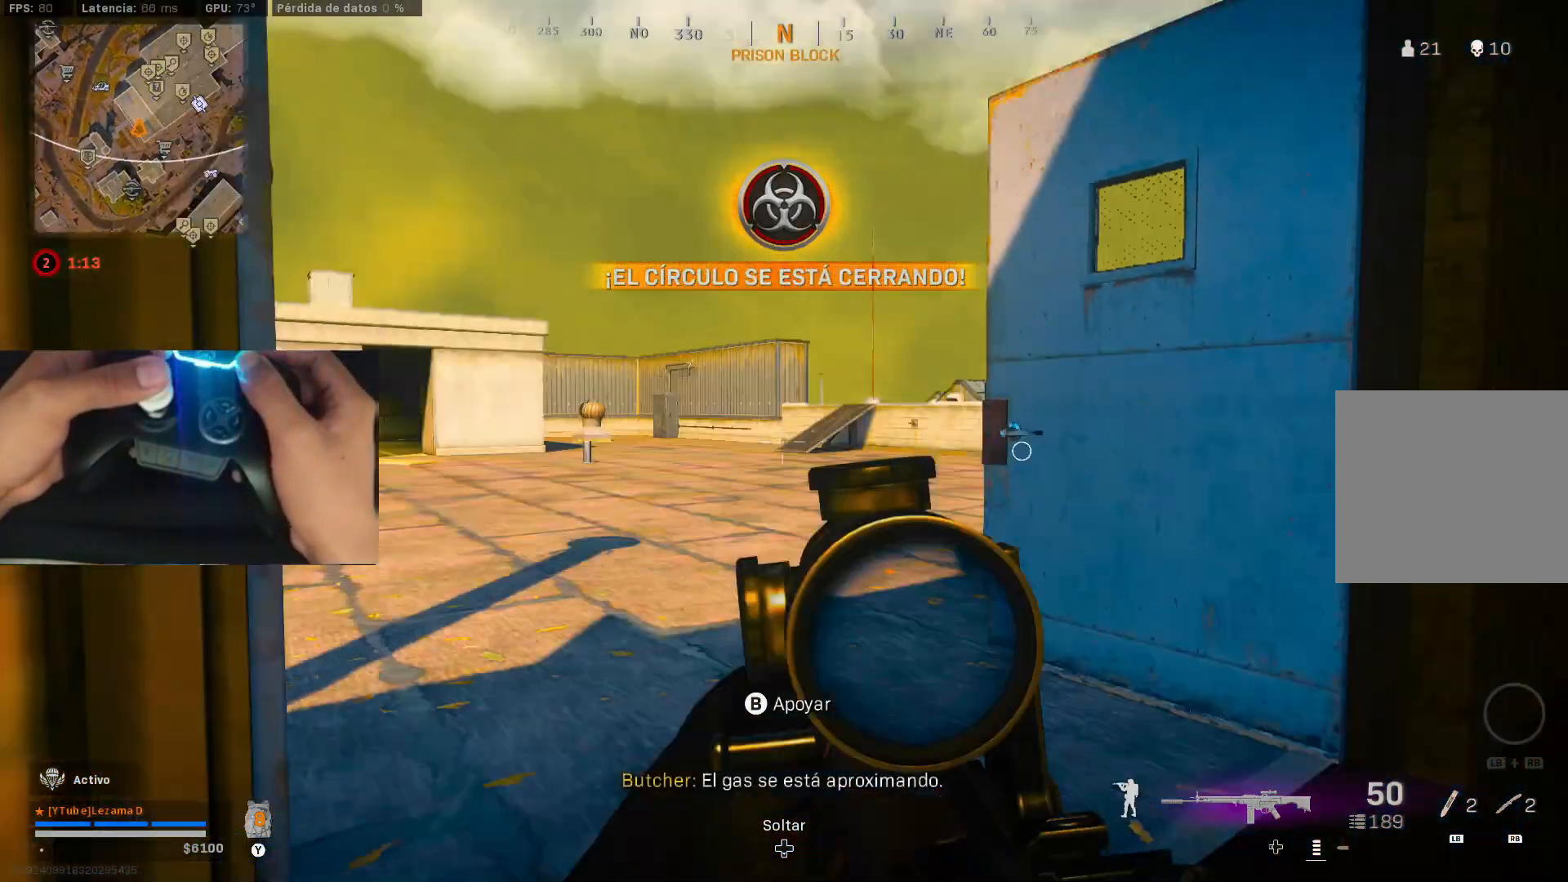
{"buttons": [], "left_stick": "right", "right_stick": "center", "events": [[50, "A", "up"], [150, "right_stick", "center"]]}
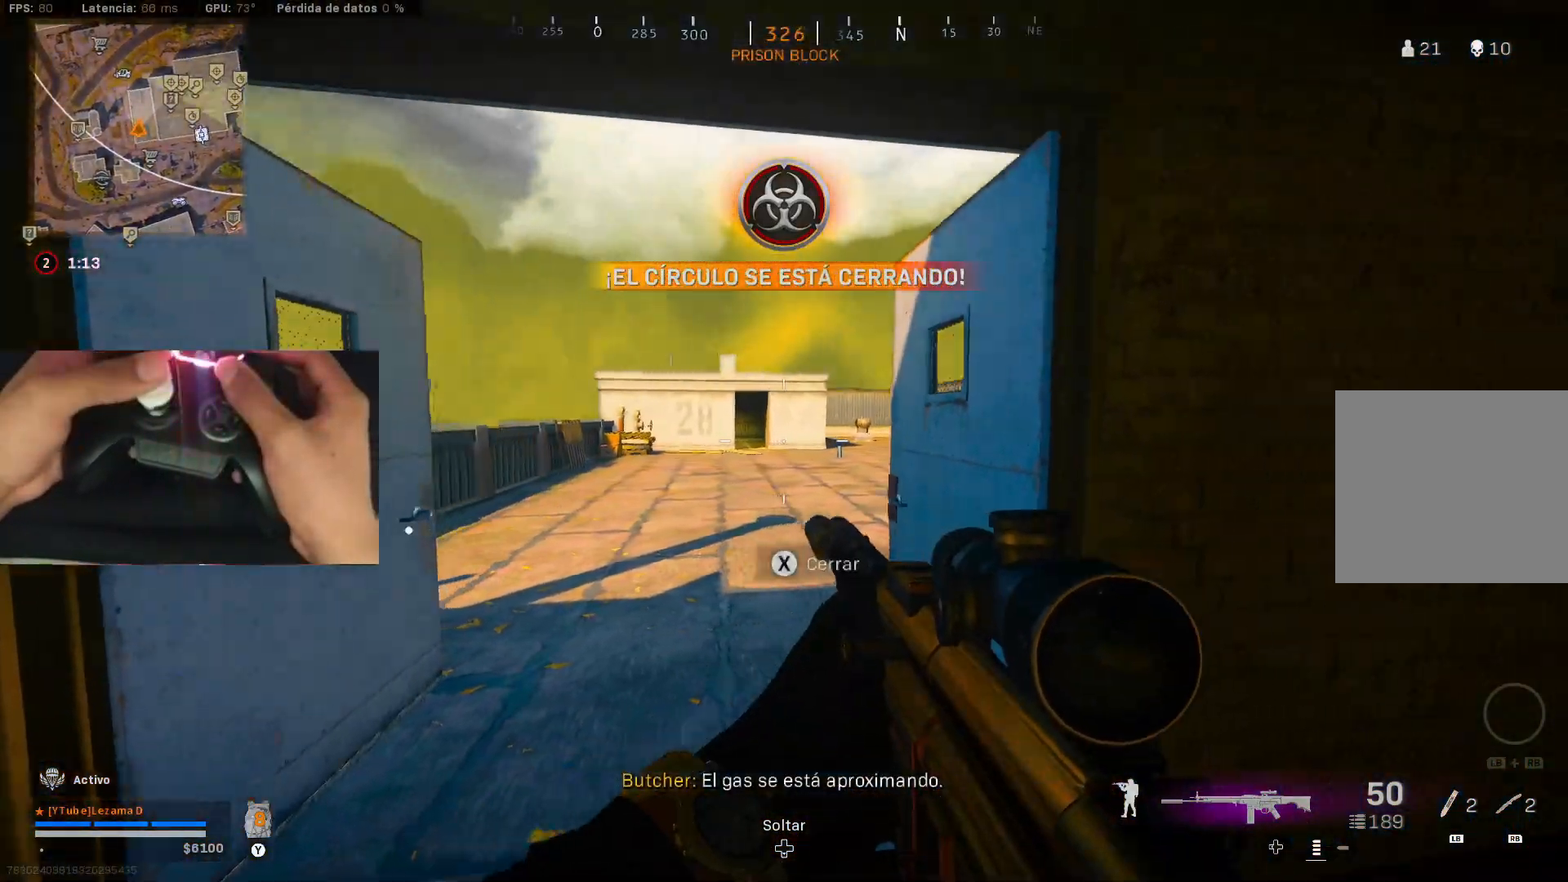
{"buttons": [], "left_stick": "down-left", "right_stick": "up", "events": [[83, "right_stick", "left"], [100, "left_stick", "up-right"], [250, "left_stick", "up"], [250, "right_stick", "center"], [350, "left_stick", "right"], [350, "right_stick", "up-left"], [400, "R3", "down"], [433, "left_stick", "down"], [500, "R3", "up"], [500, "left_stick", "down-left"], [500, "right_stick", "up"]]}
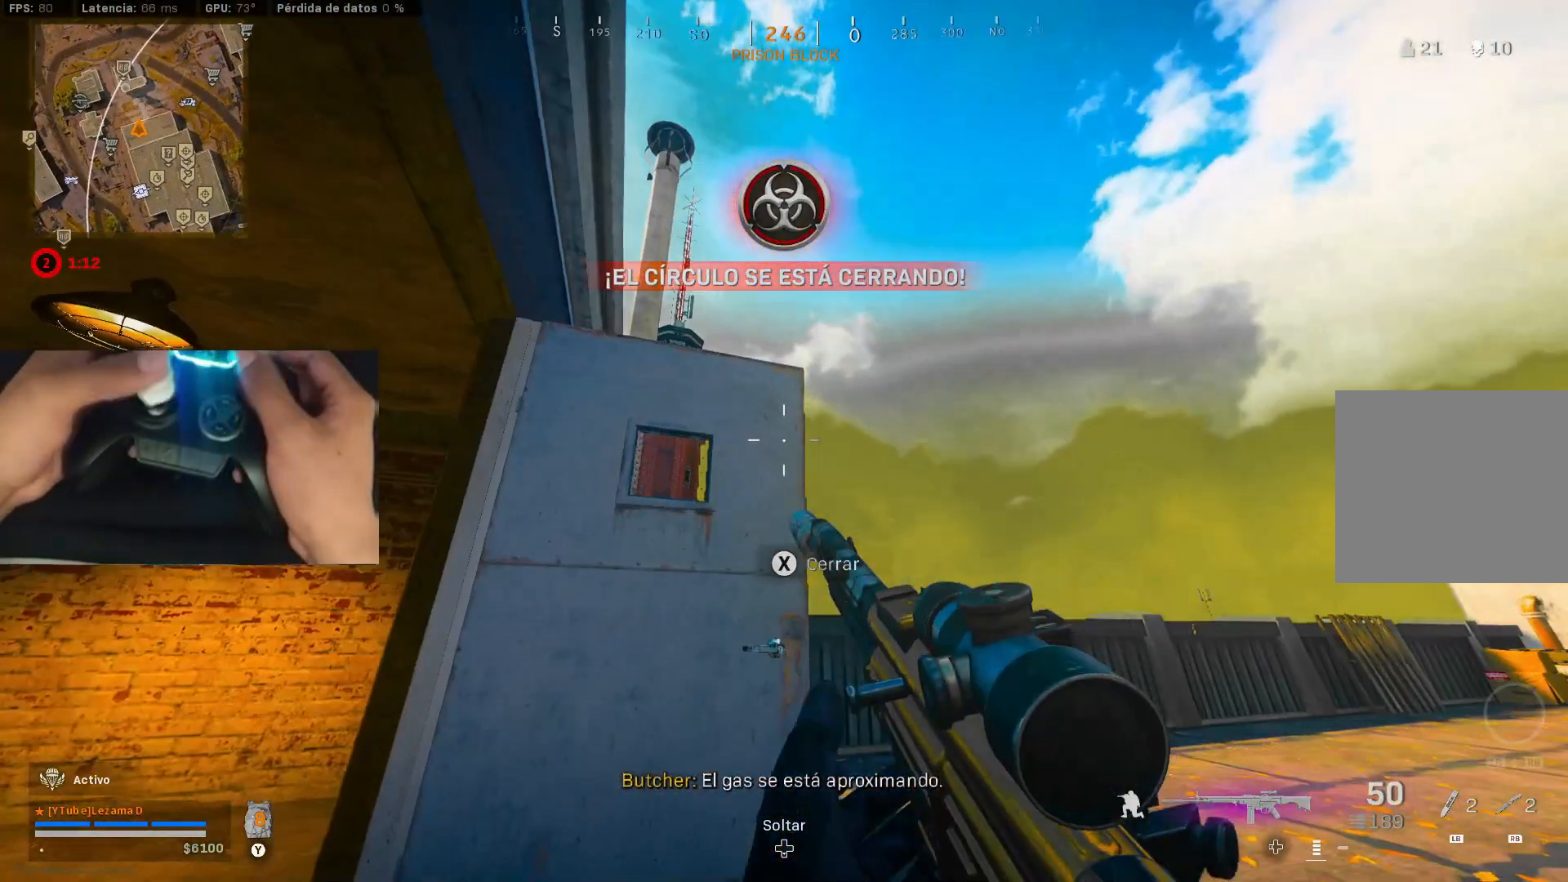
{"buttons": [], "left_stick": "down", "right_stick": "center", "events": [[50, "right_stick", "center"], [100, "left_stick", "up-left"], [283, "left_stick", "up-right"], [283, "right_stick", "up-left"], [350, "left_stick", "up"], [350, "right_stick", "center"], [500, "left_stick", "down"]]}
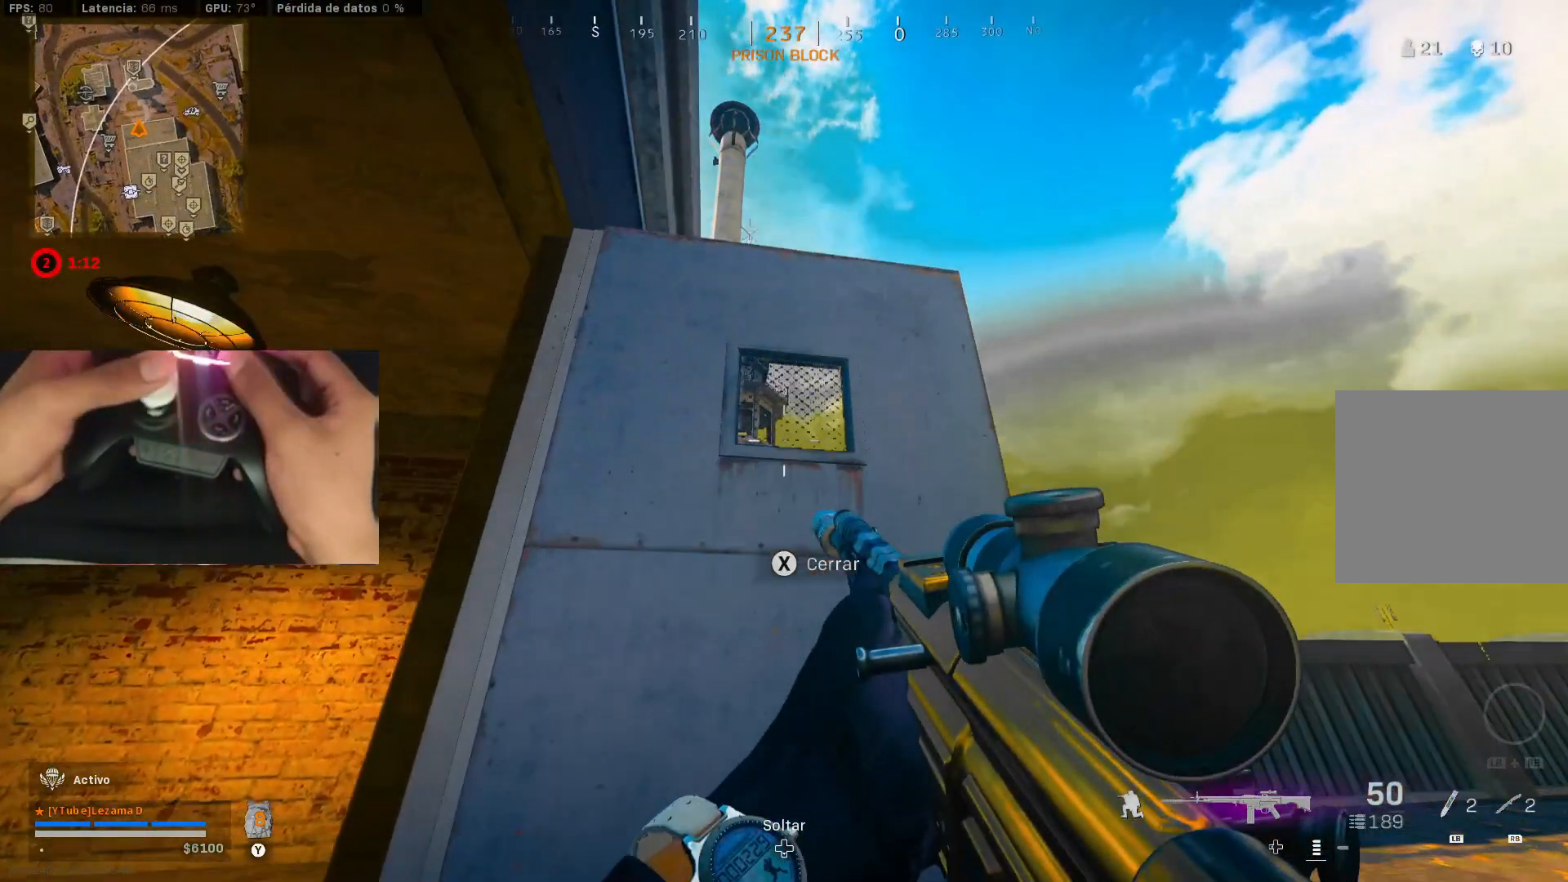
{"buttons": [], "left_stick": "left", "right_stick": "down-right", "events": [[100, "left_stick", "down-right"], [300, "left_stick", "center"], [383, "left_stick", "left"], [450, "right_stick", "down-right"]]}
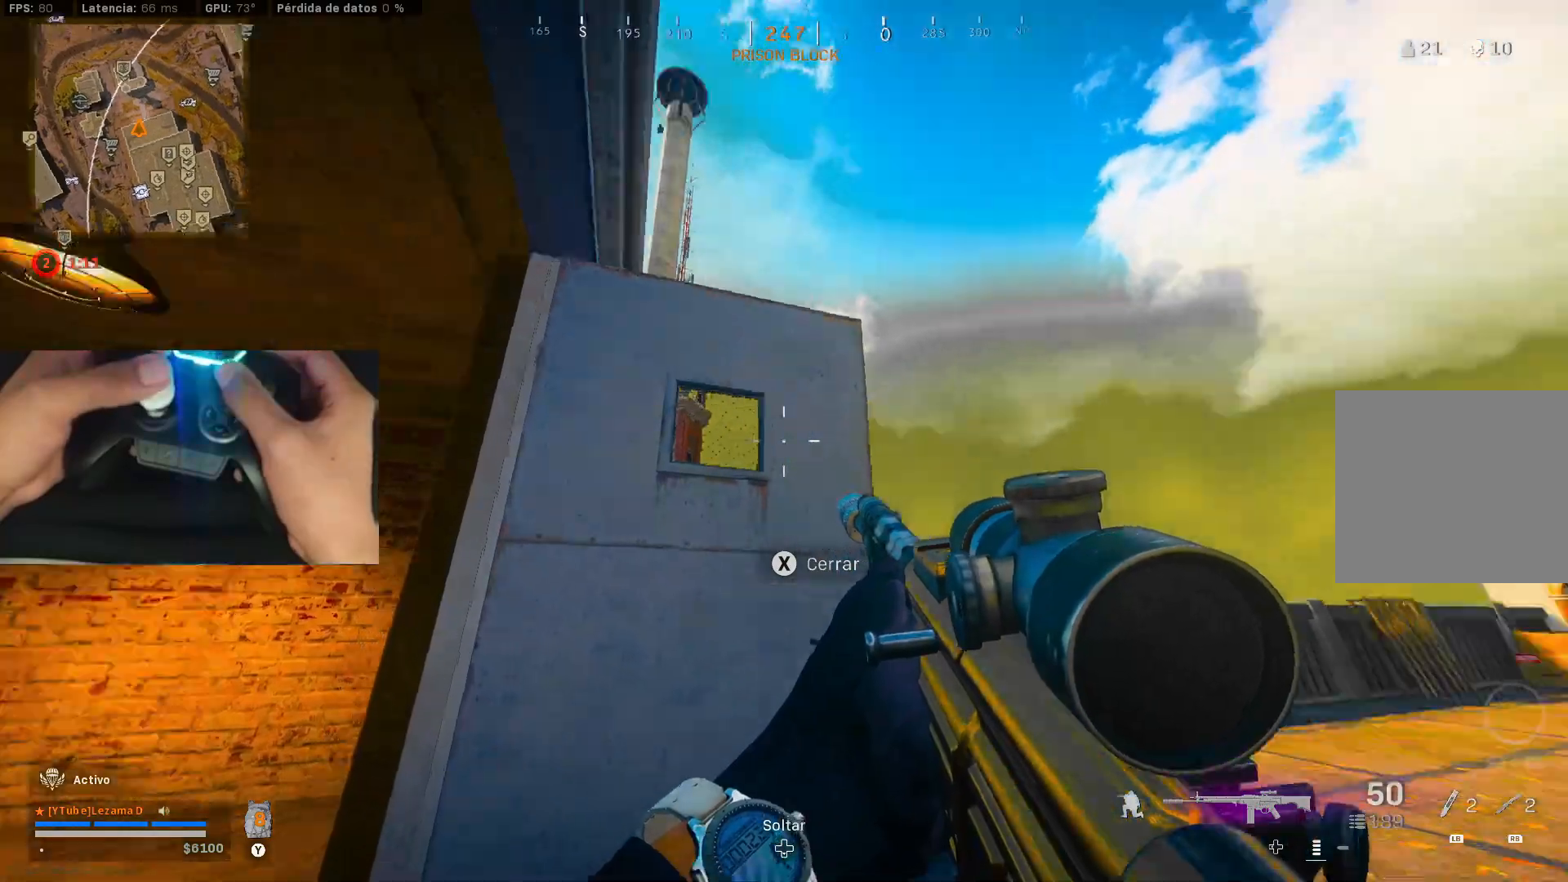
{"buttons": [], "left_stick": "left", "right_stick": "center", "events": [[150, "left_stick", "up-left"], [300, "right_stick", "center"], [350, "left_stick", "left"], [383, "A", "down"], [450, "A", "up"]]}
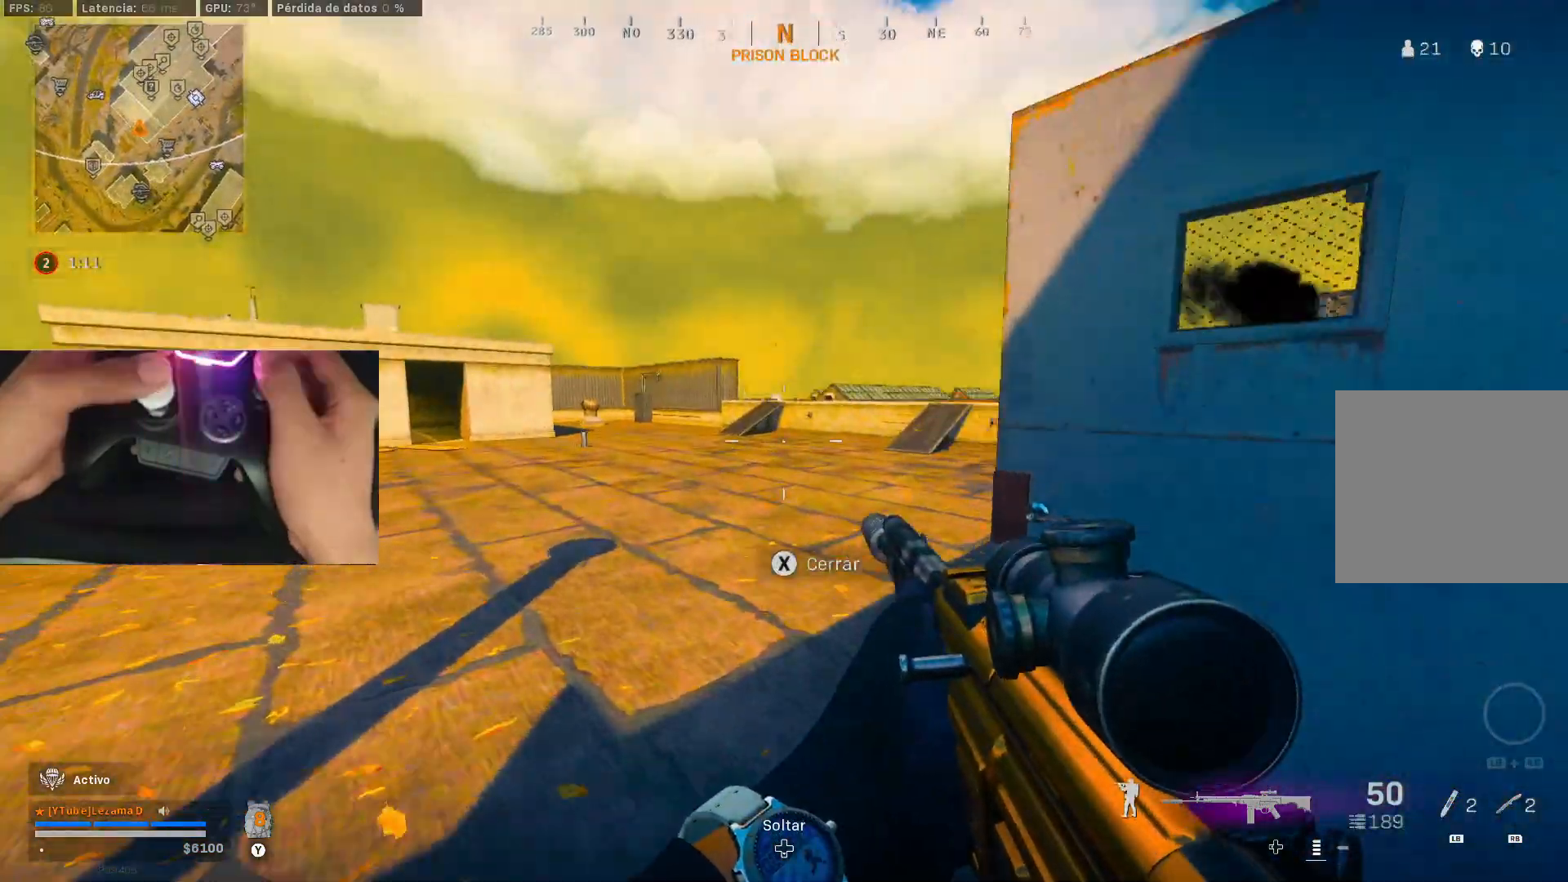
{"buttons": ["Y"], "left_stick": "up-right", "right_stick": "center", "events": [[150, "left_stick", "center"], [250, "left_stick", "right"], [500, "Y", "down"], [500, "left_stick", "up-right"]]}
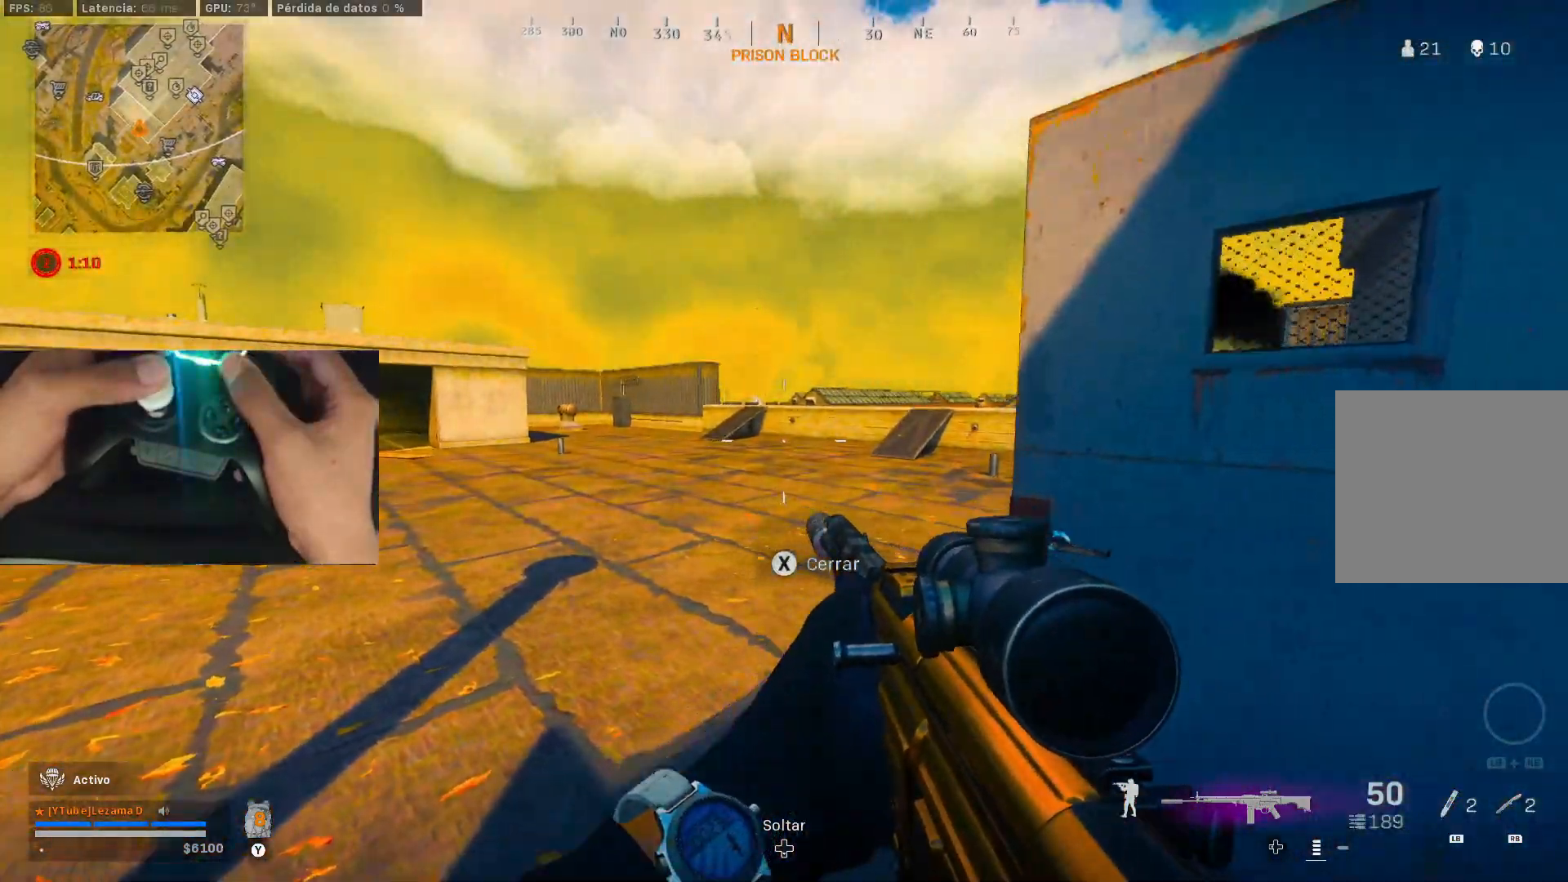
{"buttons": [], "left_stick": "up", "right_stick": "center", "events": [[33, "left_stick", "up"], [50, "right_stick", "up-right"], [83, "Y", "up"], [100, "right_stick", "right"], [150, "left_stick", "up-left"], [200, "right_stick", "down-right"], [383, "left_stick", "up"], [417, "right_stick", "center"]]}
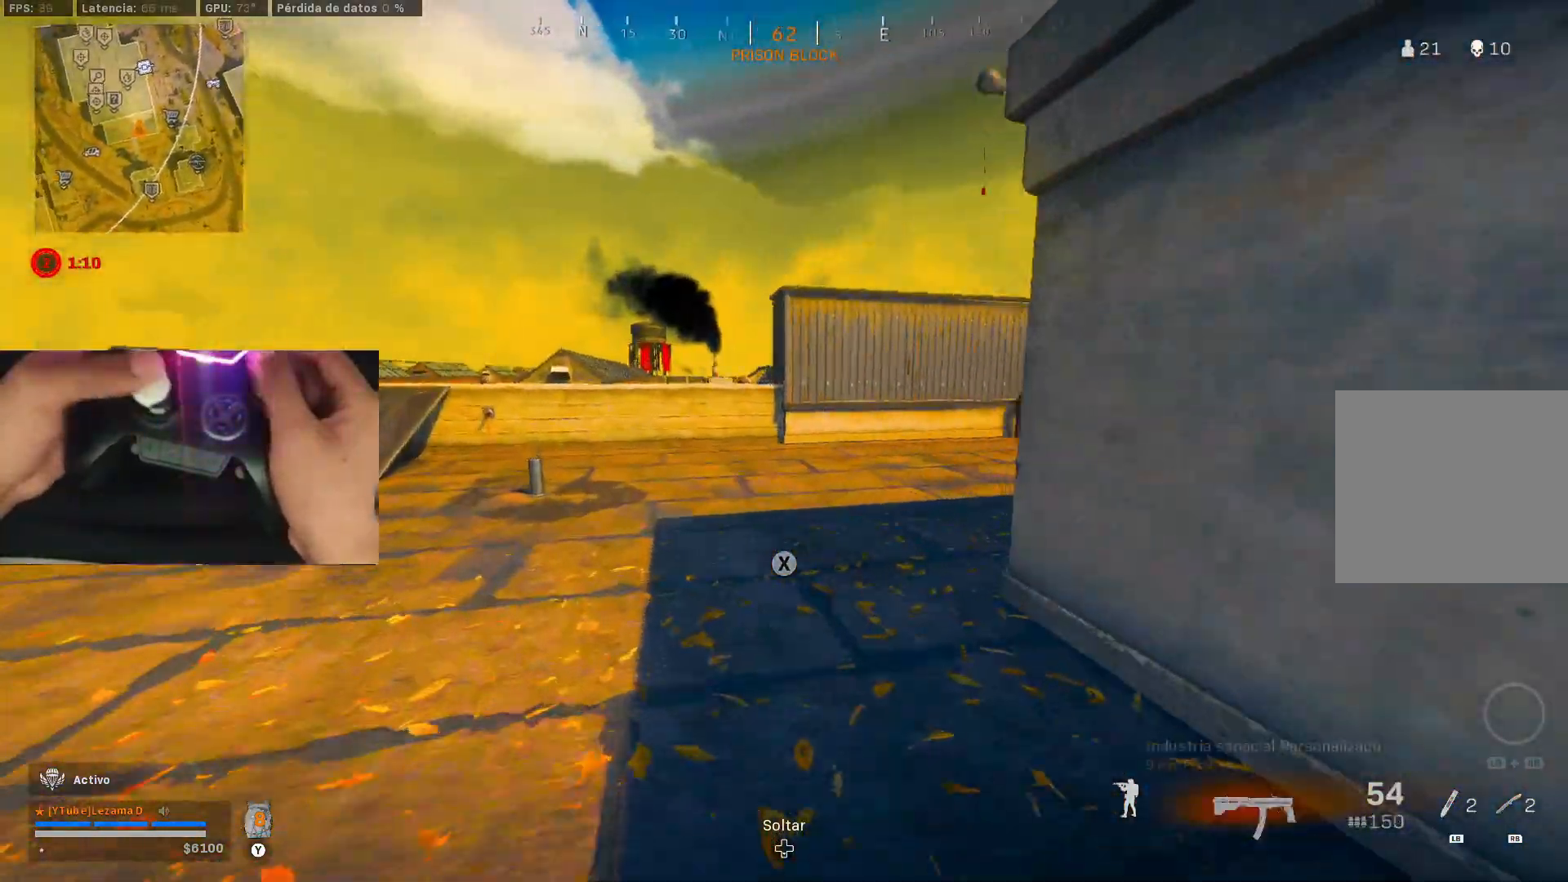
{"buttons": ["A"], "left_stick": "up-left", "right_stick": "left", "events": [[150, "R3", "down"], [250, "R3", "up"], [350, "R3", "down"], [350, "left_stick", "up-left"], [350, "right_stick", "left"], [450, "A", "down"], [450, "R3", "up"]]}
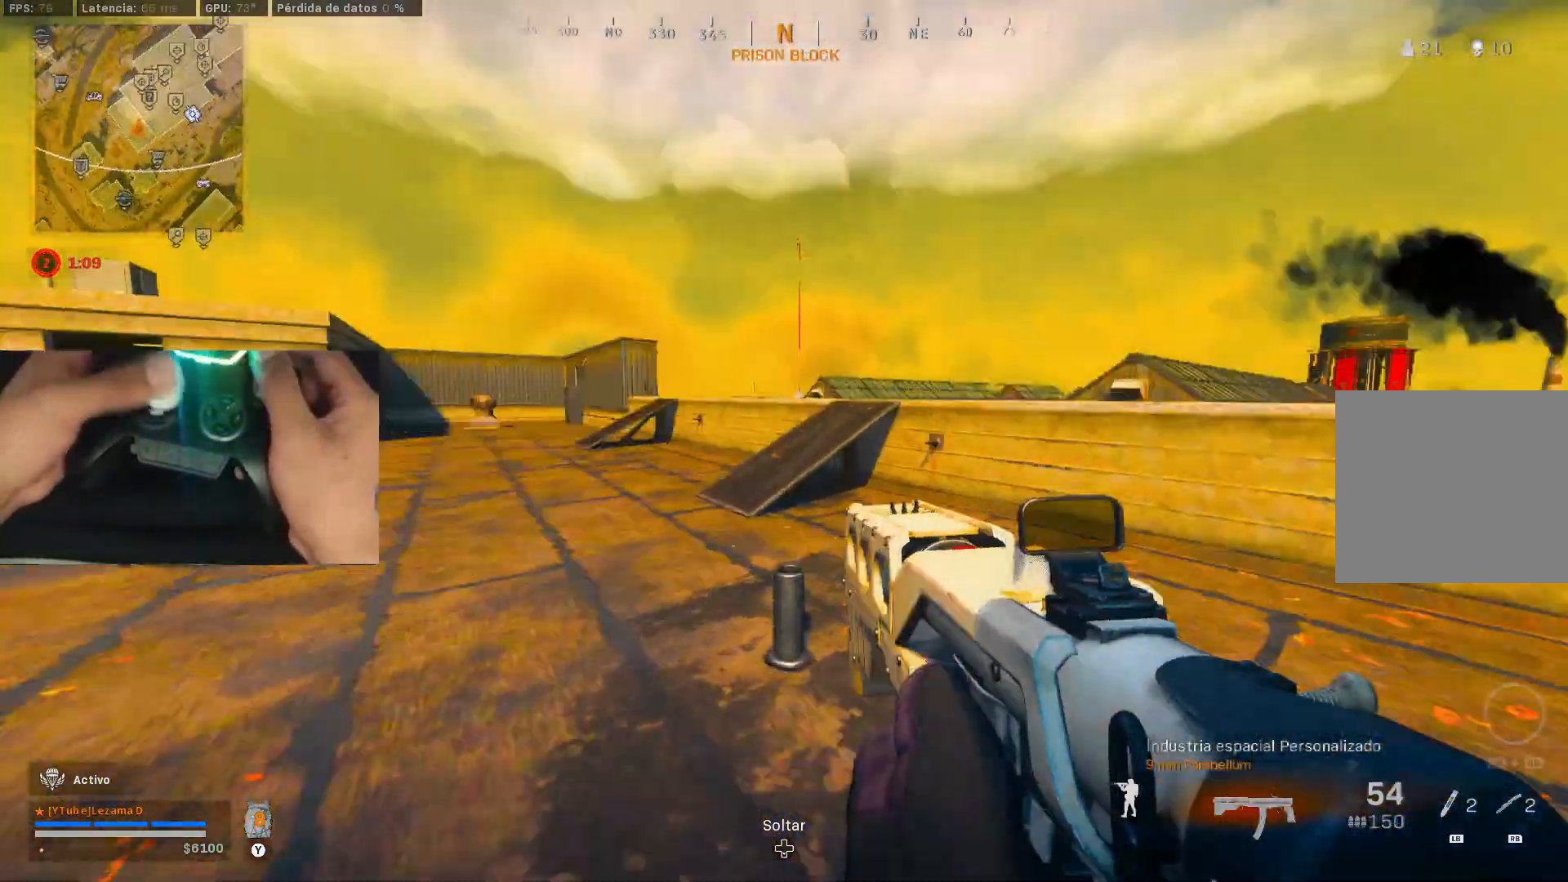
{"buttons": [], "left_stick": "up-left", "right_stick": "right", "events": [[50, "A", "up"], [50, "right_stick", "center"], [300, "Y", "down"], [350, "Y", "up"], [450, "Y", "down"], [500, "Y", "up"], [500, "right_stick", "right"]]}
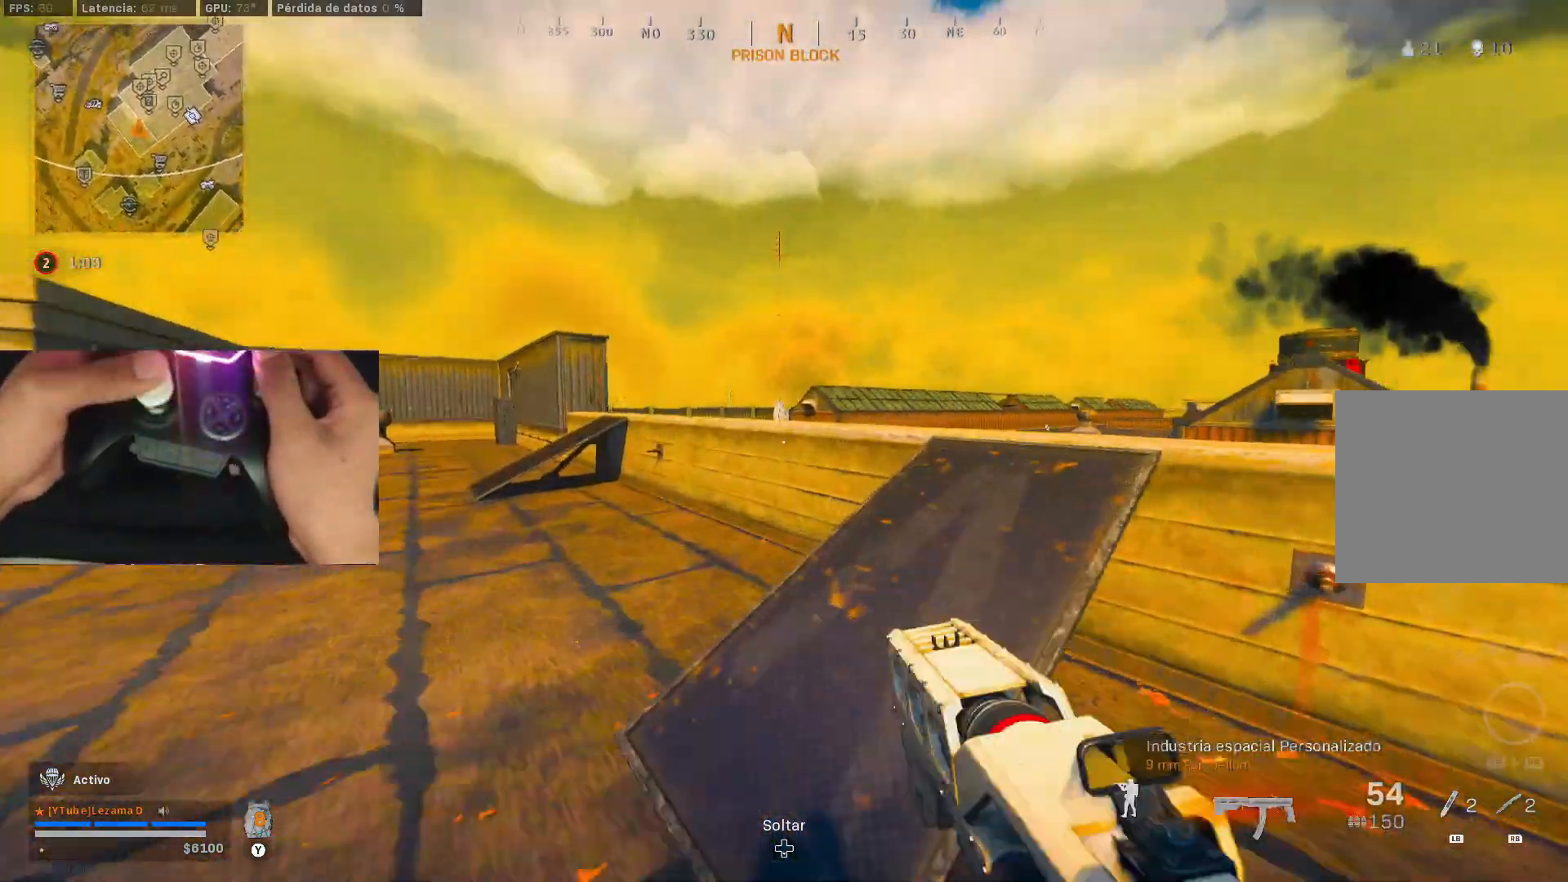
{"buttons": [], "left_stick": "up-right", "right_stick": "center", "events": [[50, "left_stick", "up"], [200, "left_stick", "up-right"], [200, "right_stick", "center"]]}
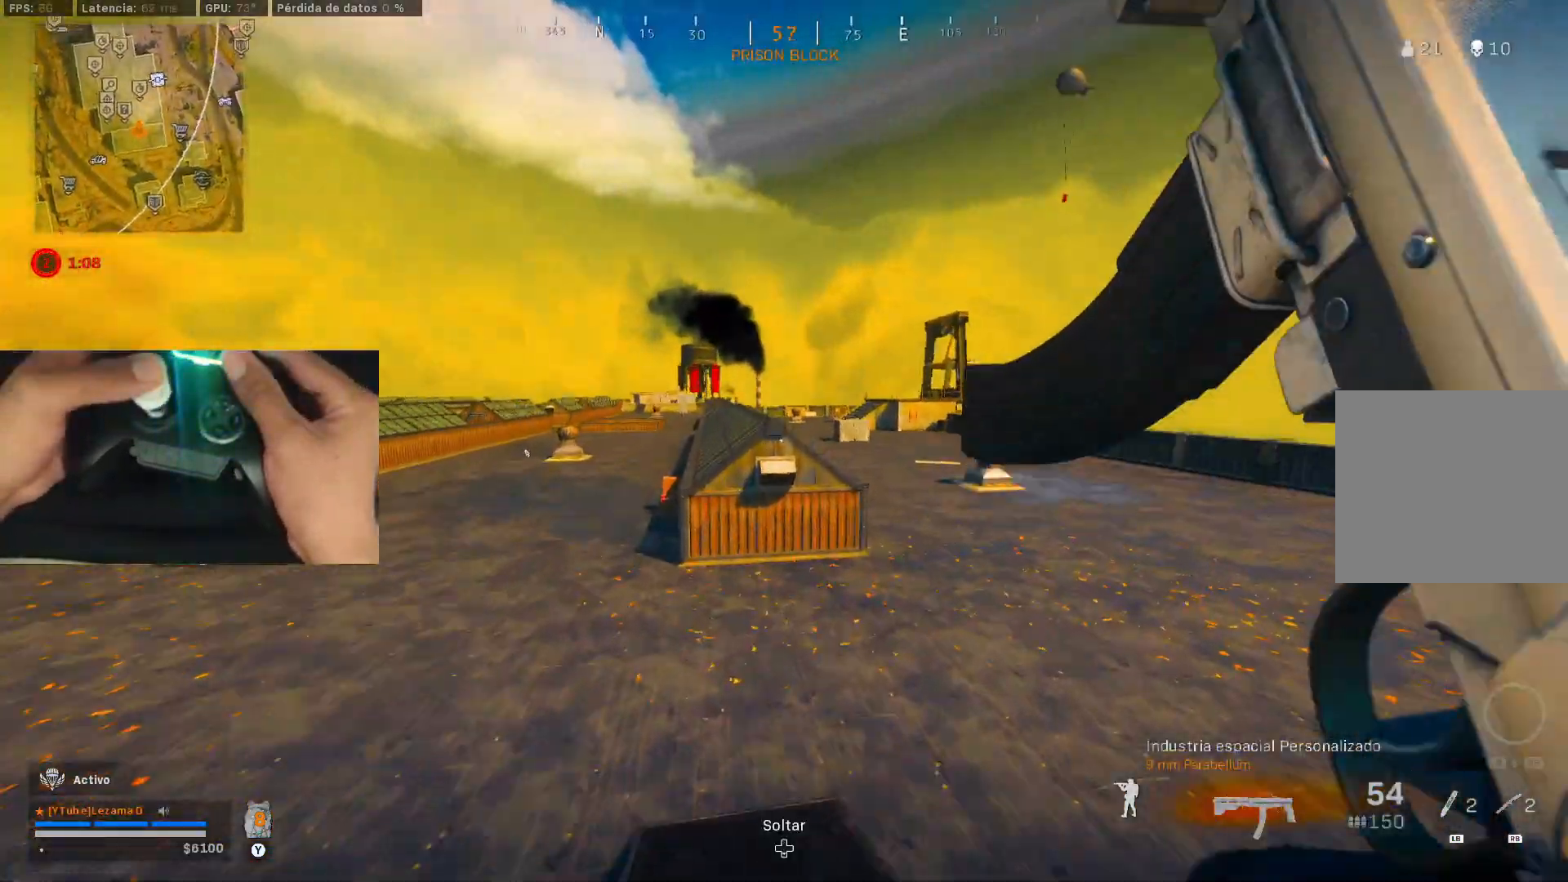
{"buttons": [], "left_stick": "up-right", "right_stick": "center", "events": [[150, "A", "down"], [250, "A", "up"]]}
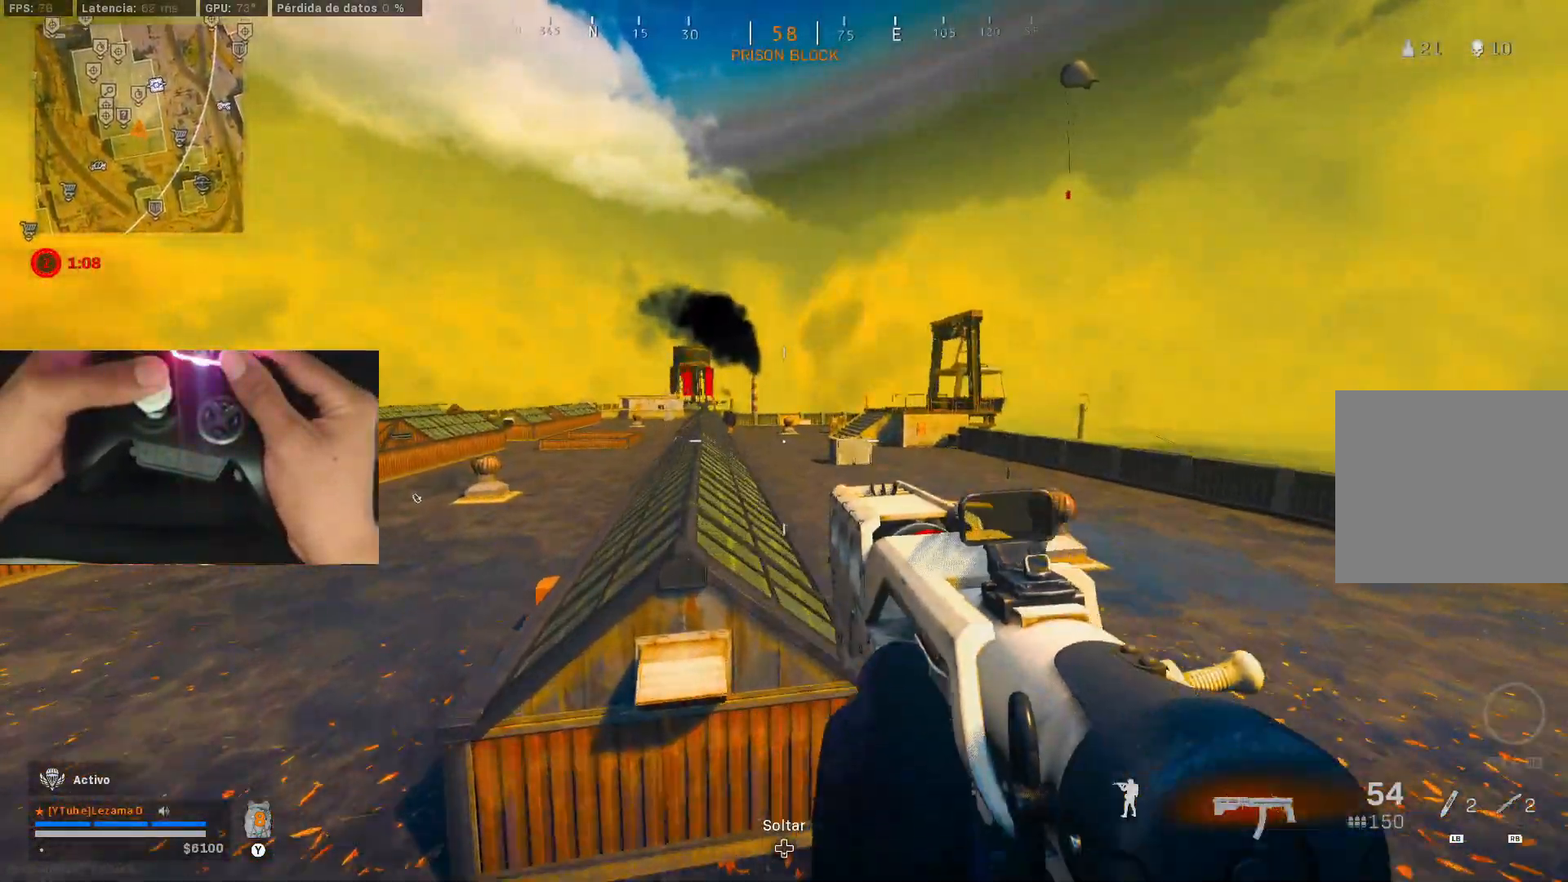
{"buttons": [], "left_stick": "up", "right_stick": "center", "events": [[300, "right_stick", "right"], [350, "right_stick", "center"], [400, "left_stick", "up"]]}
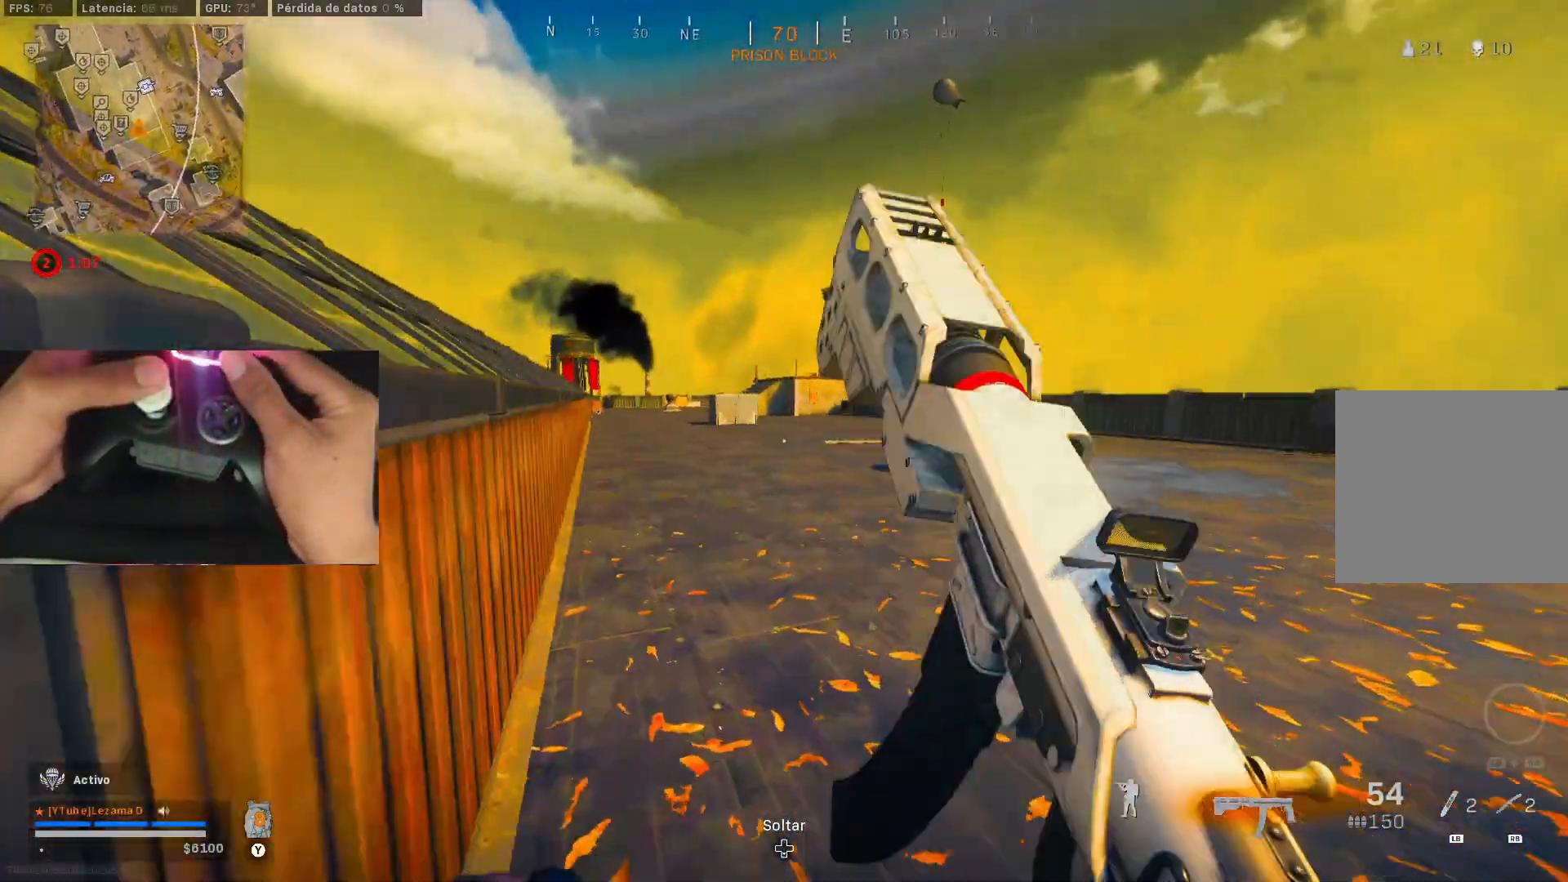
{"buttons": ["R3"], "left_stick": "up-left", "right_stick": "center", "events": [[200, "R3", "down"], [333, "R3", "up"], [333, "left_stick", "up-left"], [450, "R3", "down"]]}
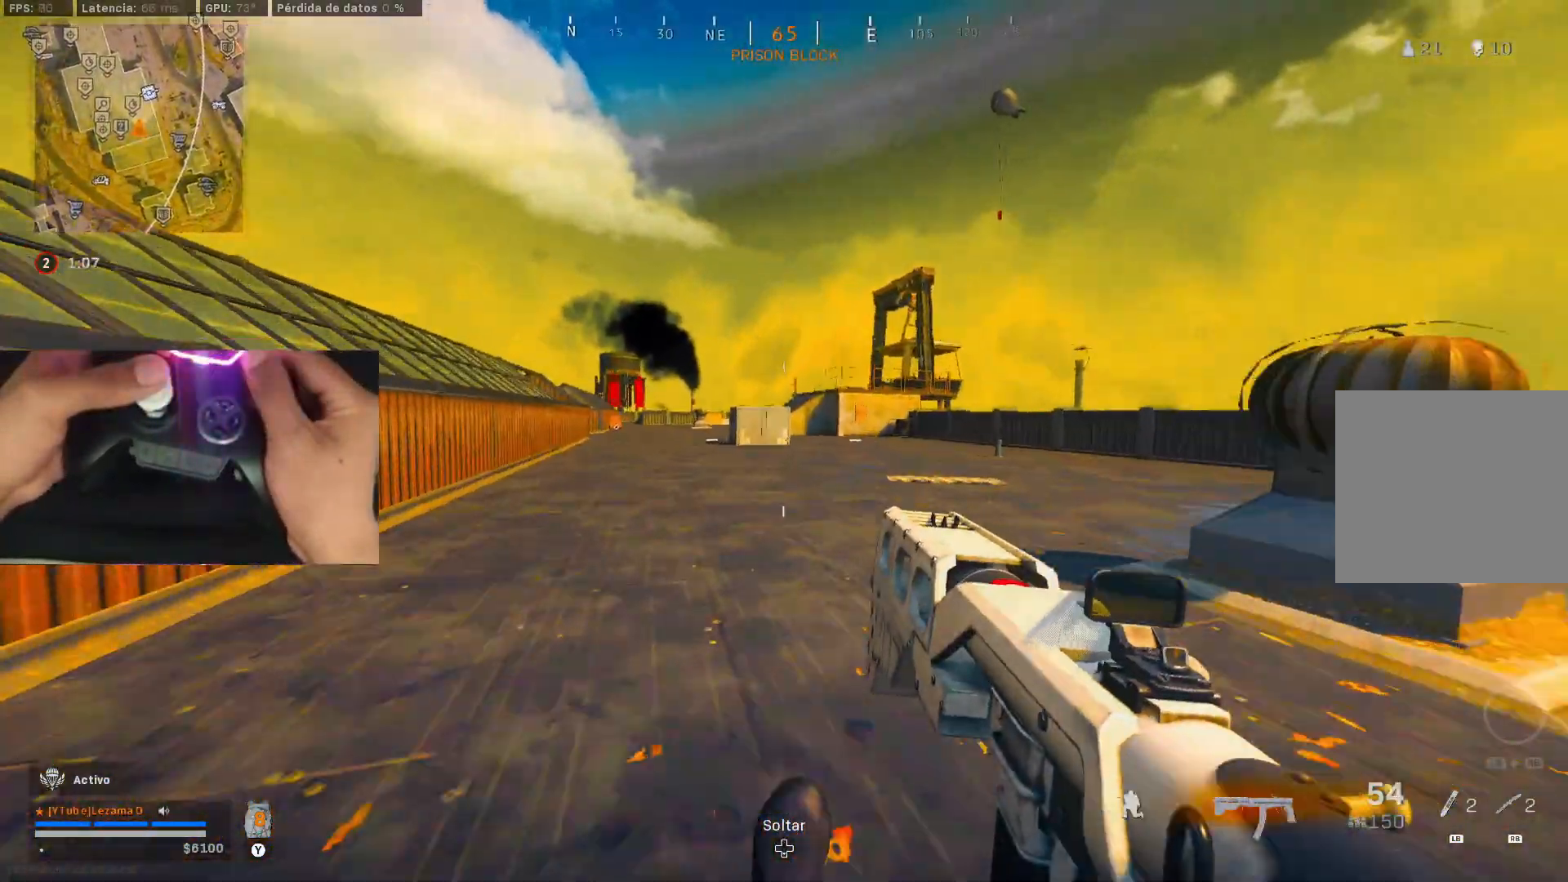
{"buttons": [], "left_stick": "up", "right_stick": "center", "events": [[50, "A", "down"], [50, "R3", "up"], [150, "A", "up"], [183, "left_stick", "up"]]}
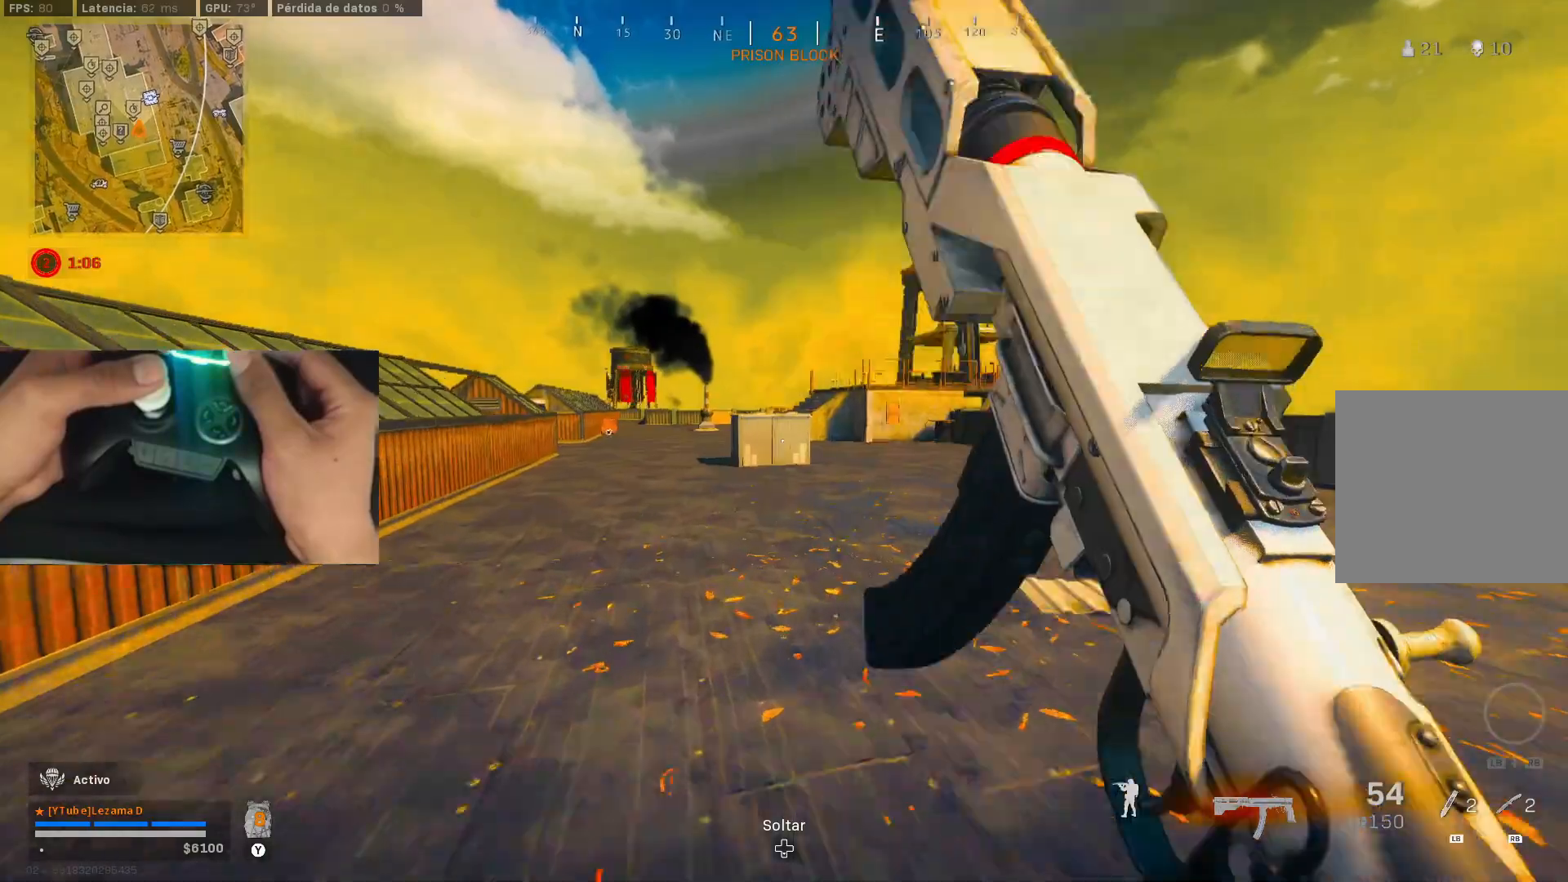
{"buttons": [], "left_stick": "up", "right_stick": "center", "events": [[50, "A", "down"], [183, "A", "up"], [350, "R3", "down"], [500, "R3", "up"]]}
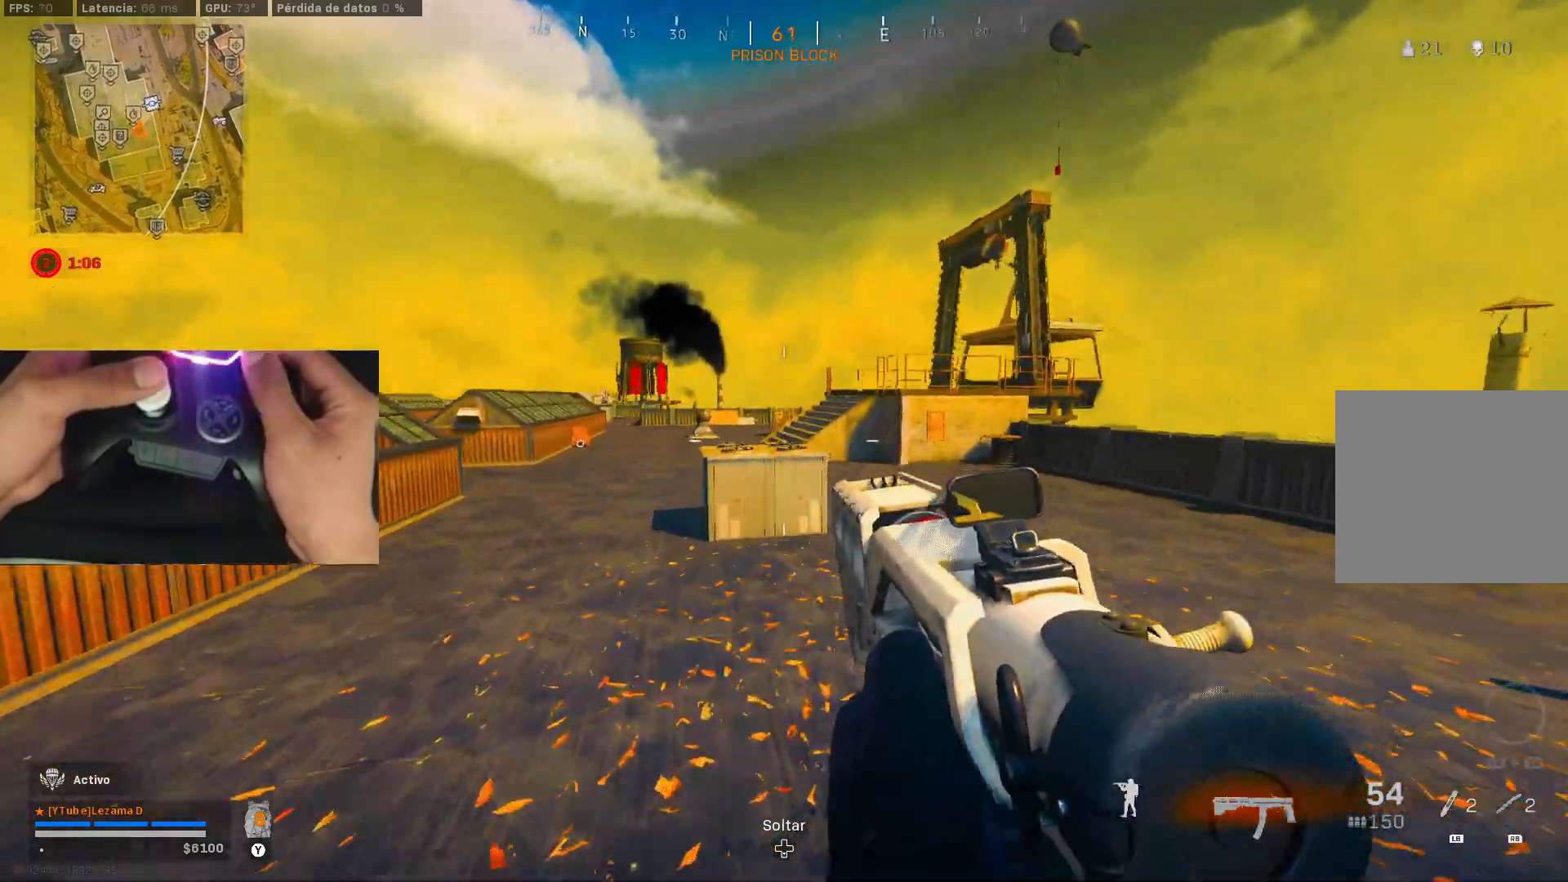
{"buttons": [], "left_stick": "up-left", "right_stick": "center", "events": [[100, "left_stick", "up-left"], [200, "R3", "down"], [200, "right_stick", "left"], [300, "right_stick", "center"], [333, "R3", "up"], [350, "A", "down"], [483, "A", "up"]]}